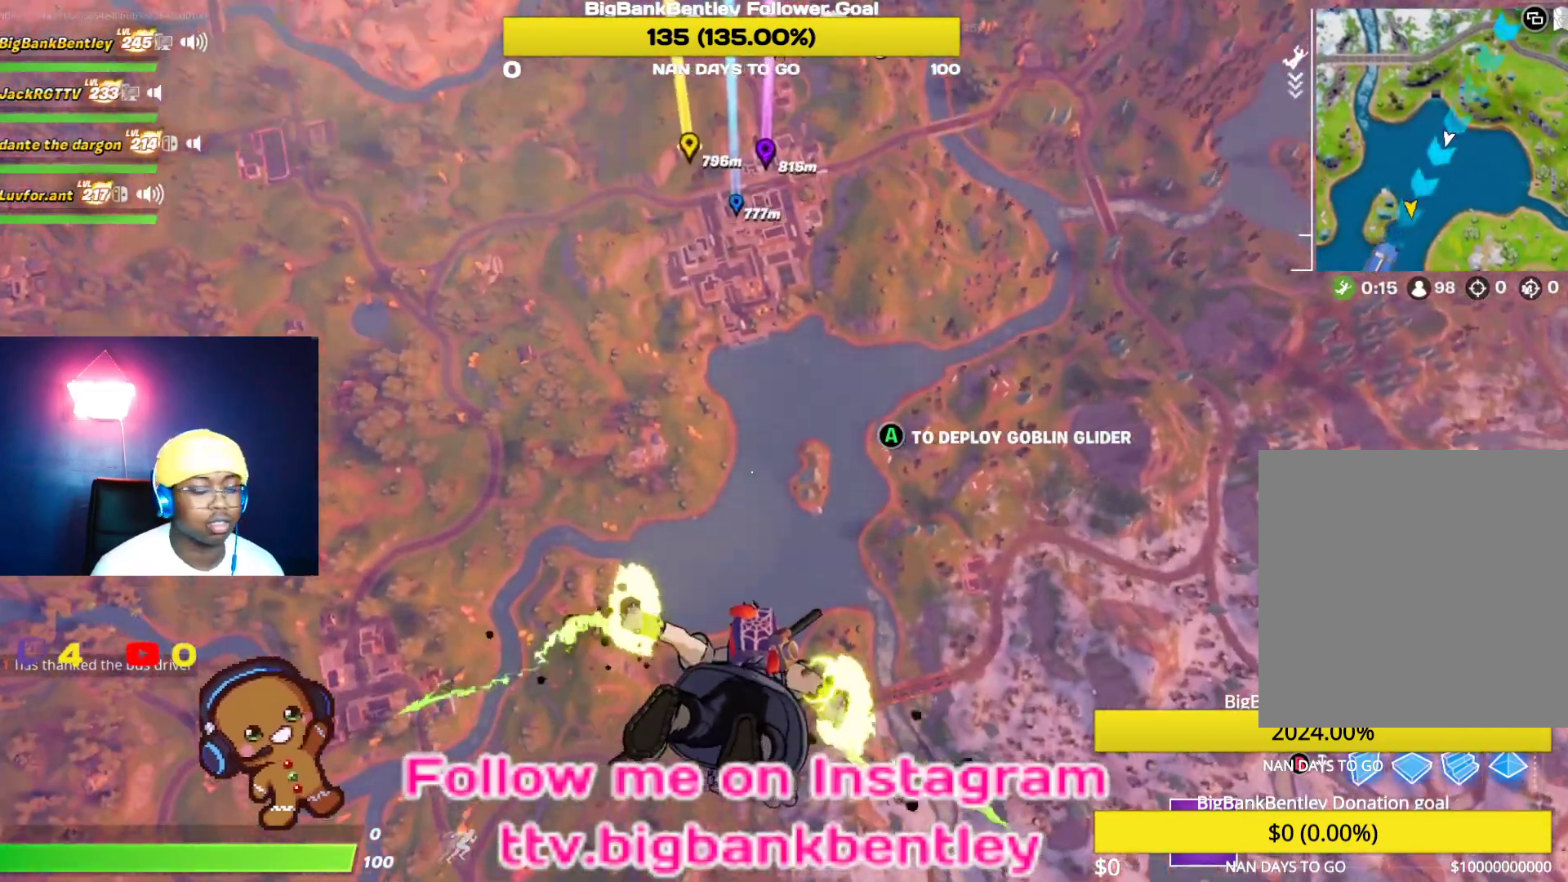
Gameplay with a controller (Xbox layout); each line is a JSON object with the inputs held at the frame after it. "events" lists button and stick changes between this image and that frame as [ms after this image, input, new state], when the widget could be followed in between.
{"buttons": [], "left_stick": "center", "right_stick": "center", "events": []}
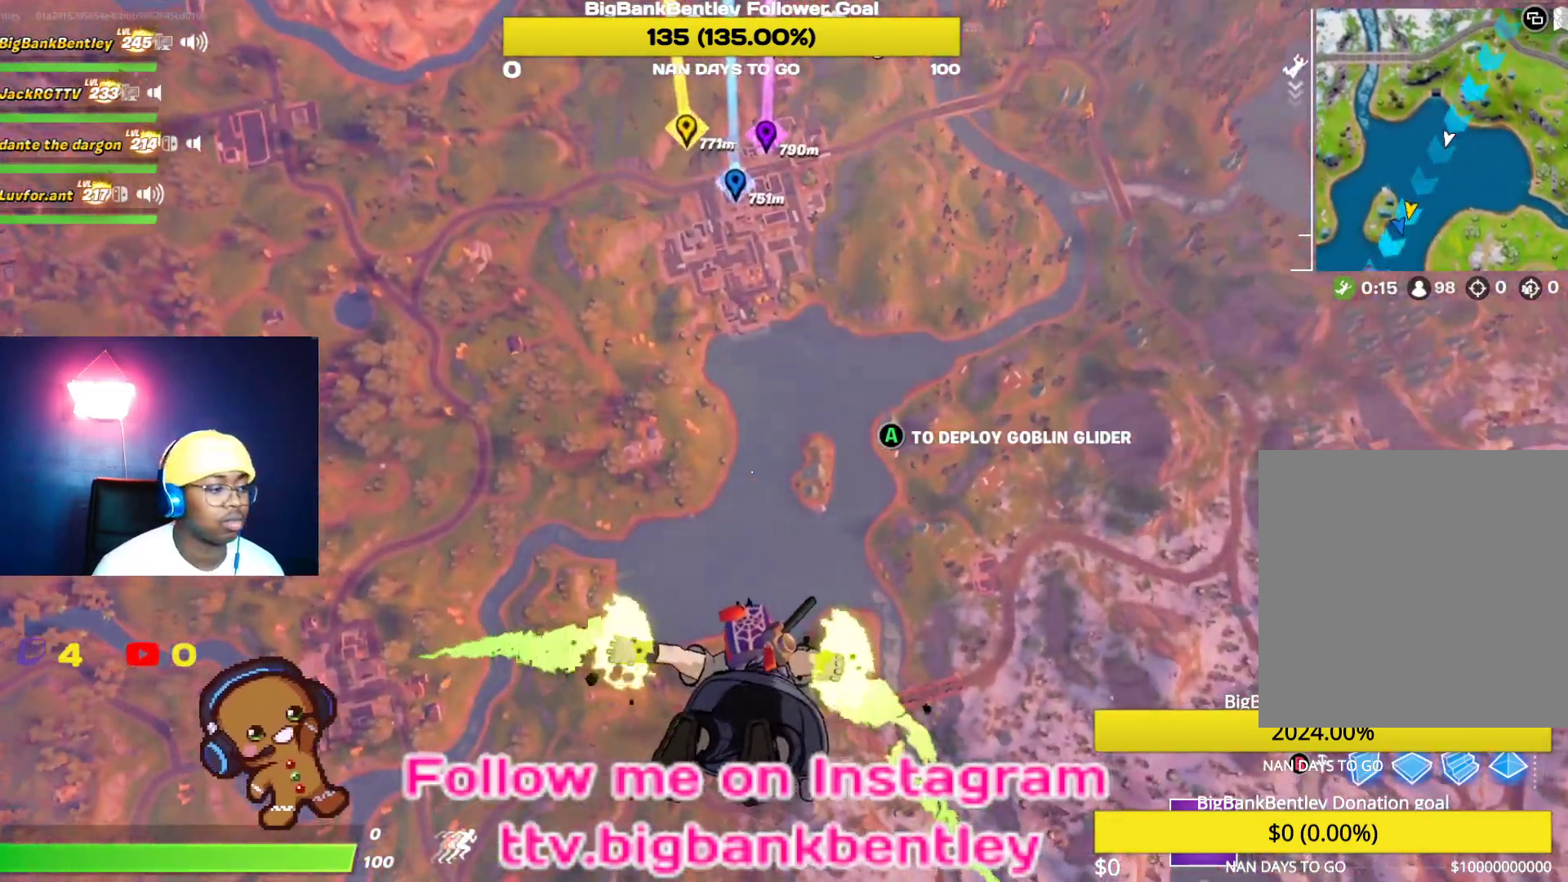
{"buttons": [], "left_stick": "center", "right_stick": "center", "events": [[67, "right_stick", "down"], [383, "right_stick", "center"]]}
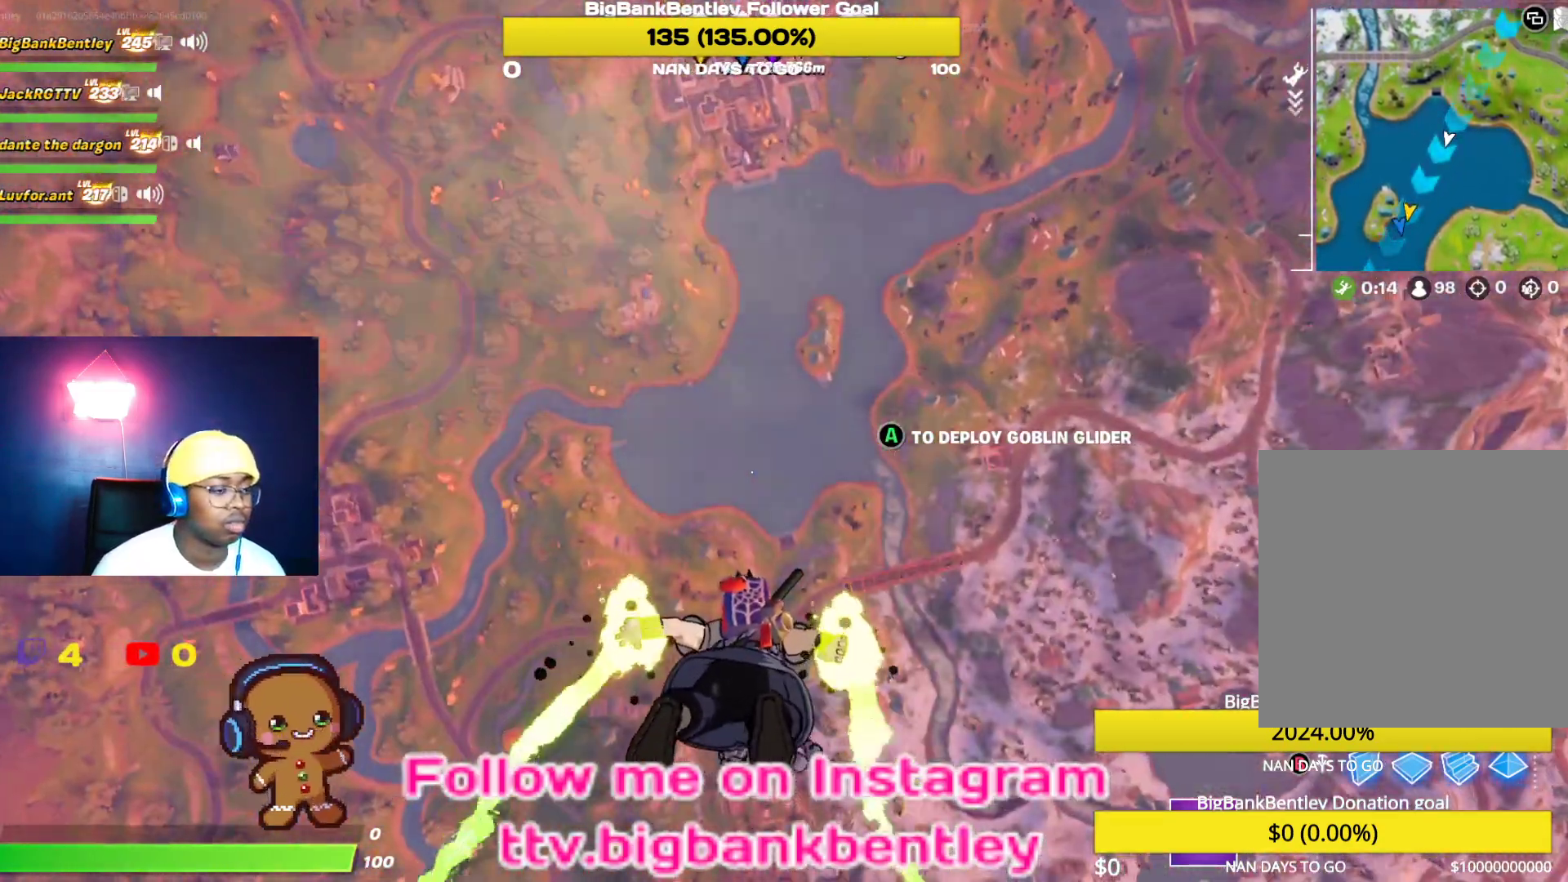
{"buttons": [], "left_stick": "center", "right_stick": "center", "events": [[250, "right_stick", "up"], [500, "right_stick", "center"]]}
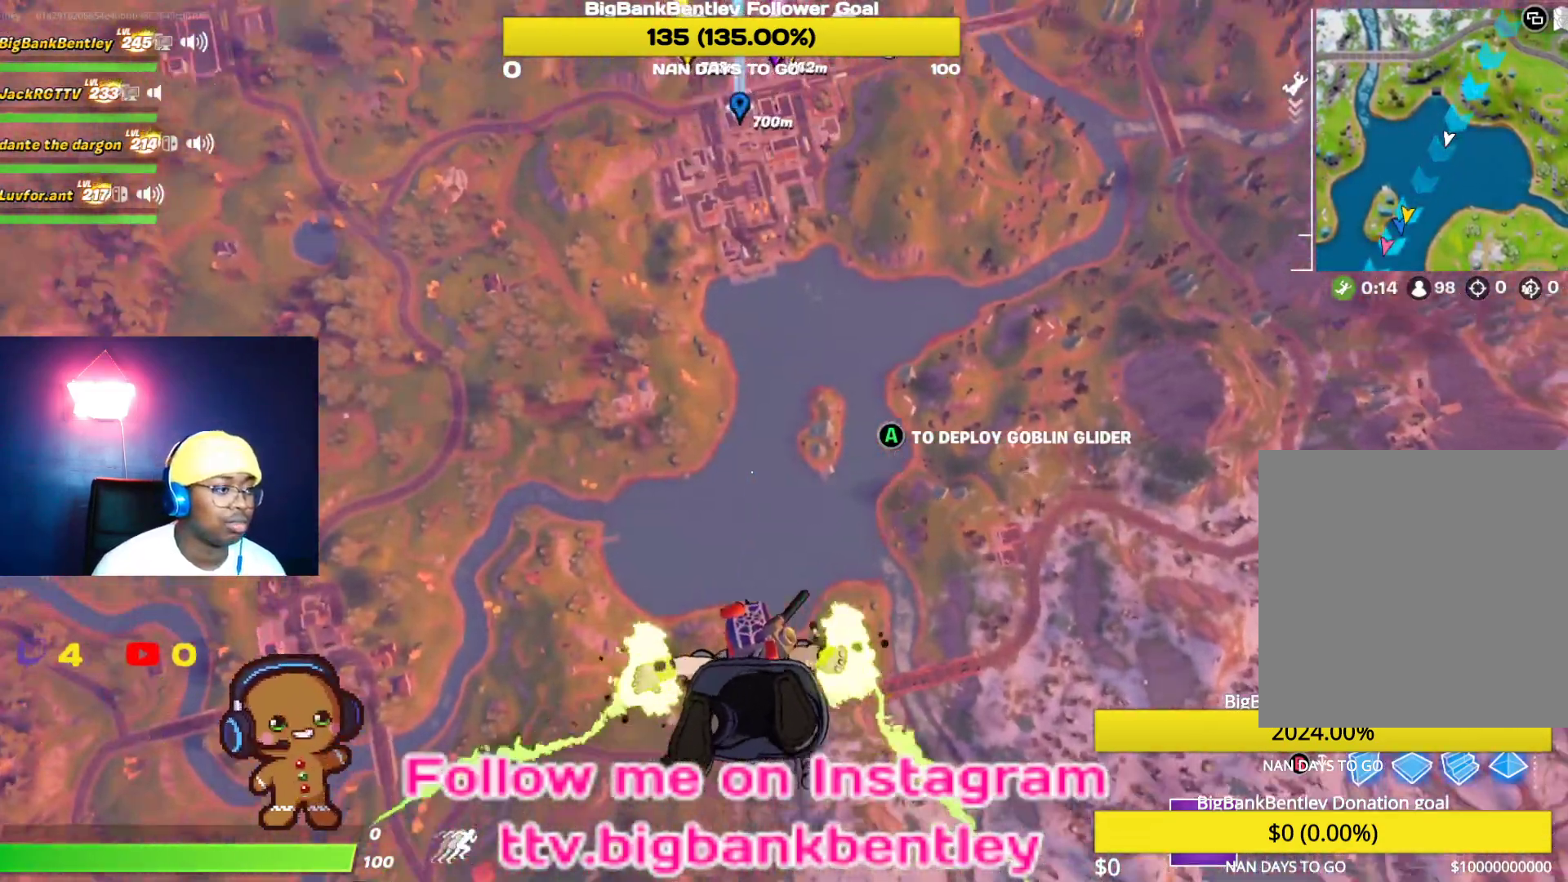
{"buttons": [], "left_stick": "center", "right_stick": "center", "events": [[217, "right_stick", "up"], [467, "right_stick", "center"]]}
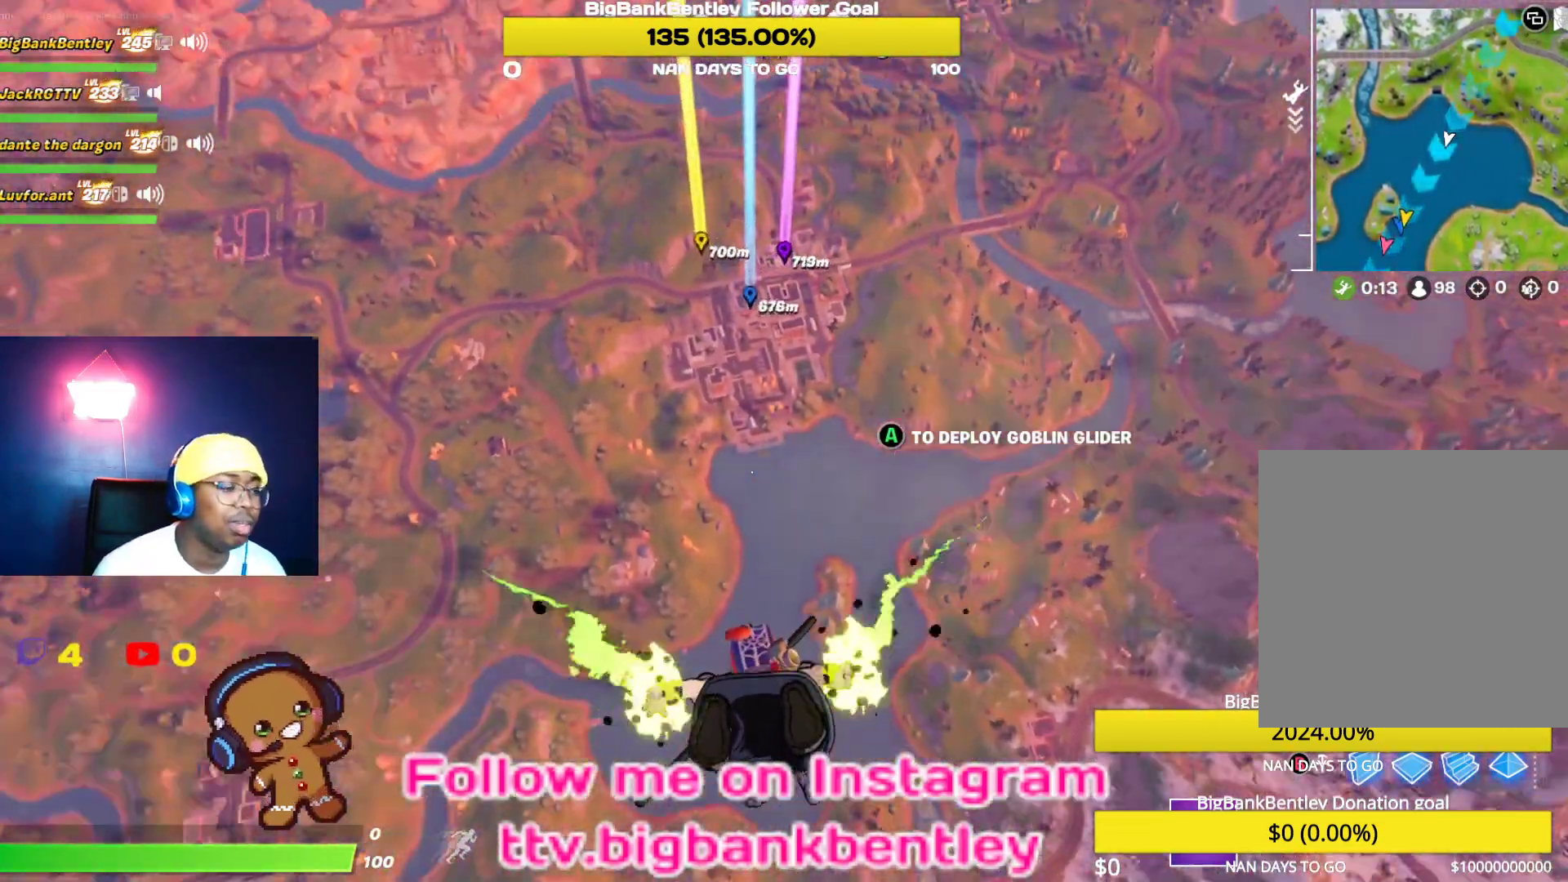
{"buttons": [], "left_stick": "center", "right_stick": "center", "events": []}
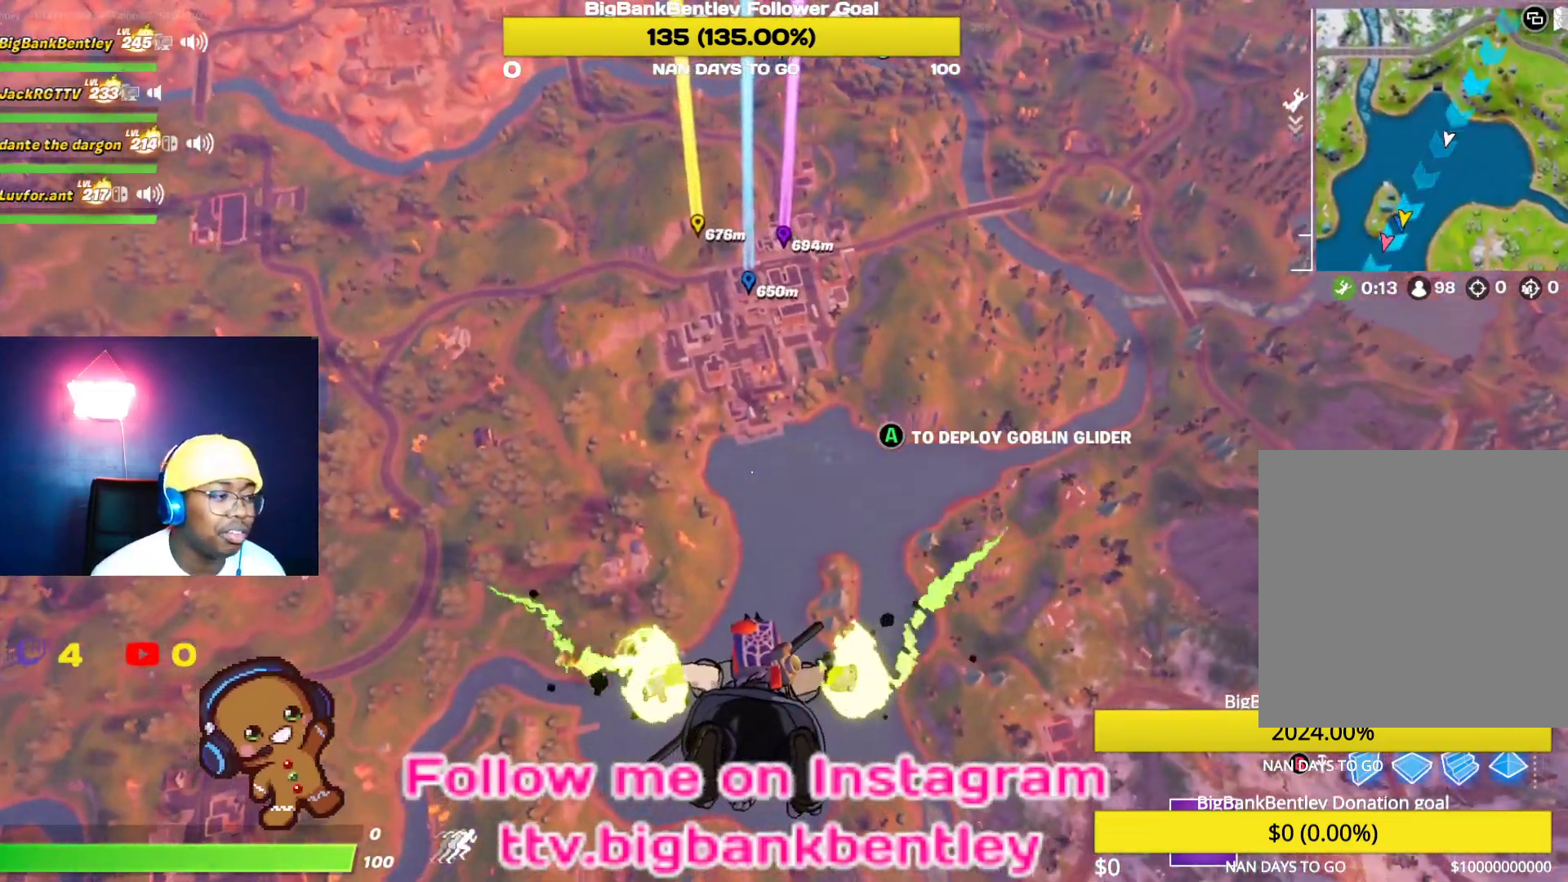
{"buttons": [], "left_stick": "center", "right_stick": "center", "events": []}
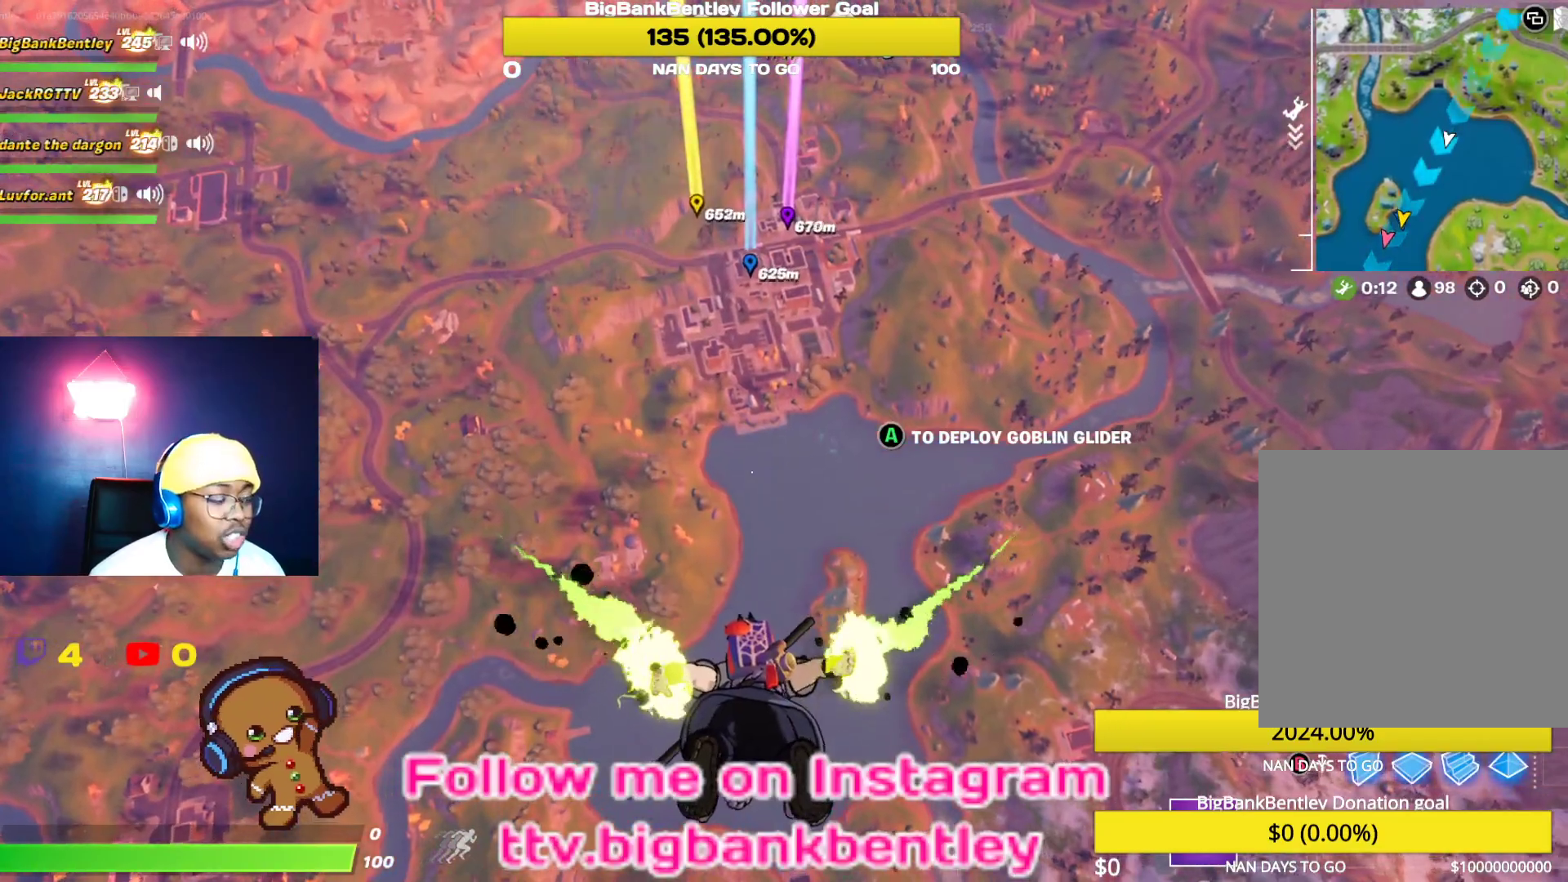
{"buttons": [], "left_stick": "center", "right_stick": "center", "events": []}
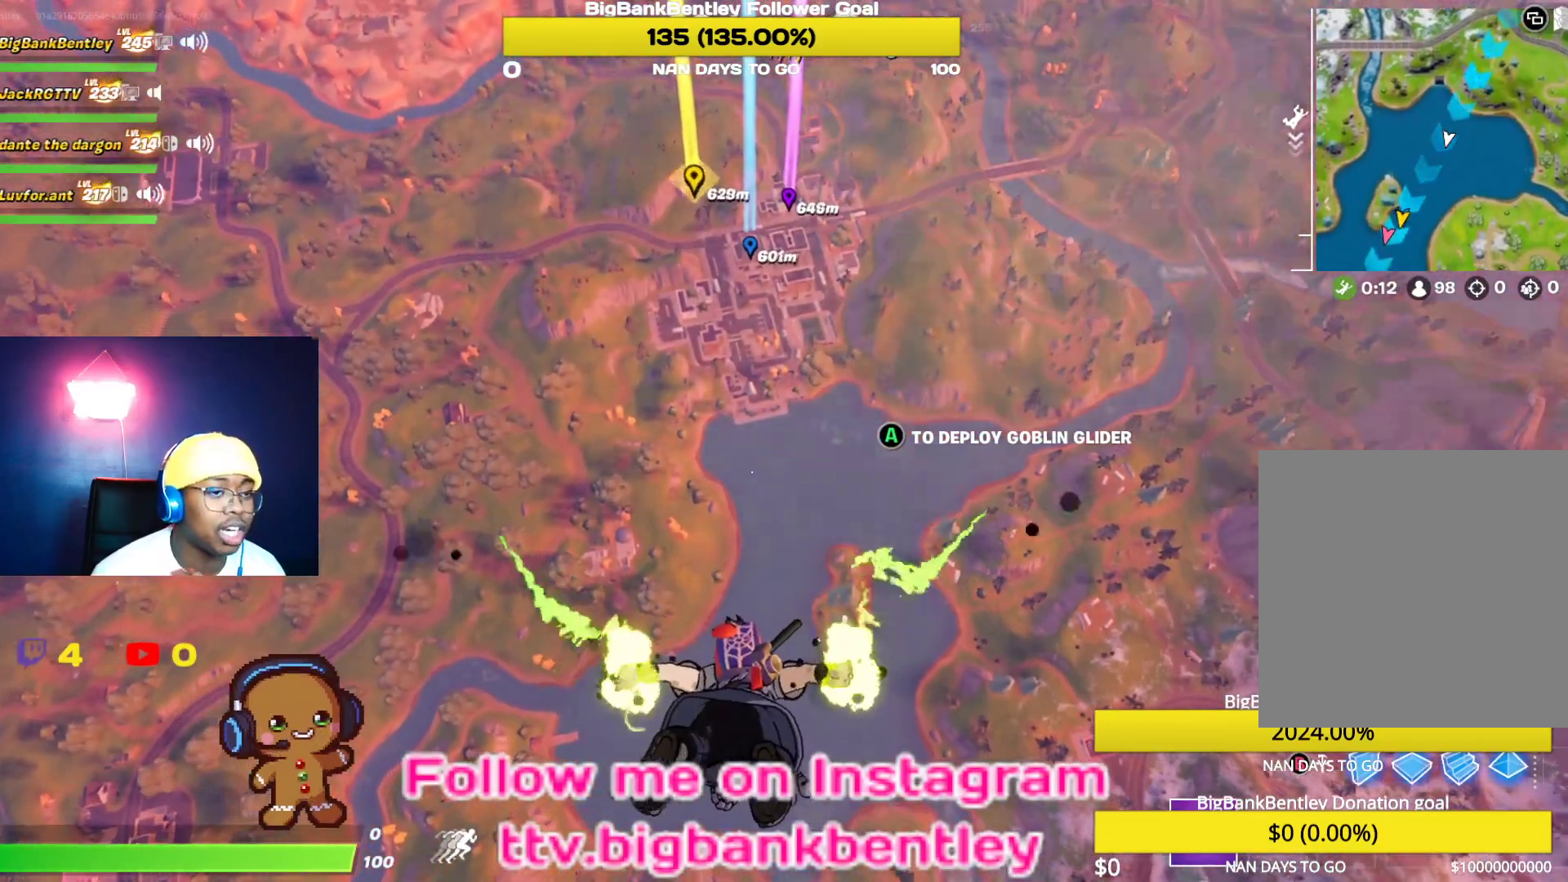
{"buttons": [], "left_stick": "center", "right_stick": "center", "events": []}
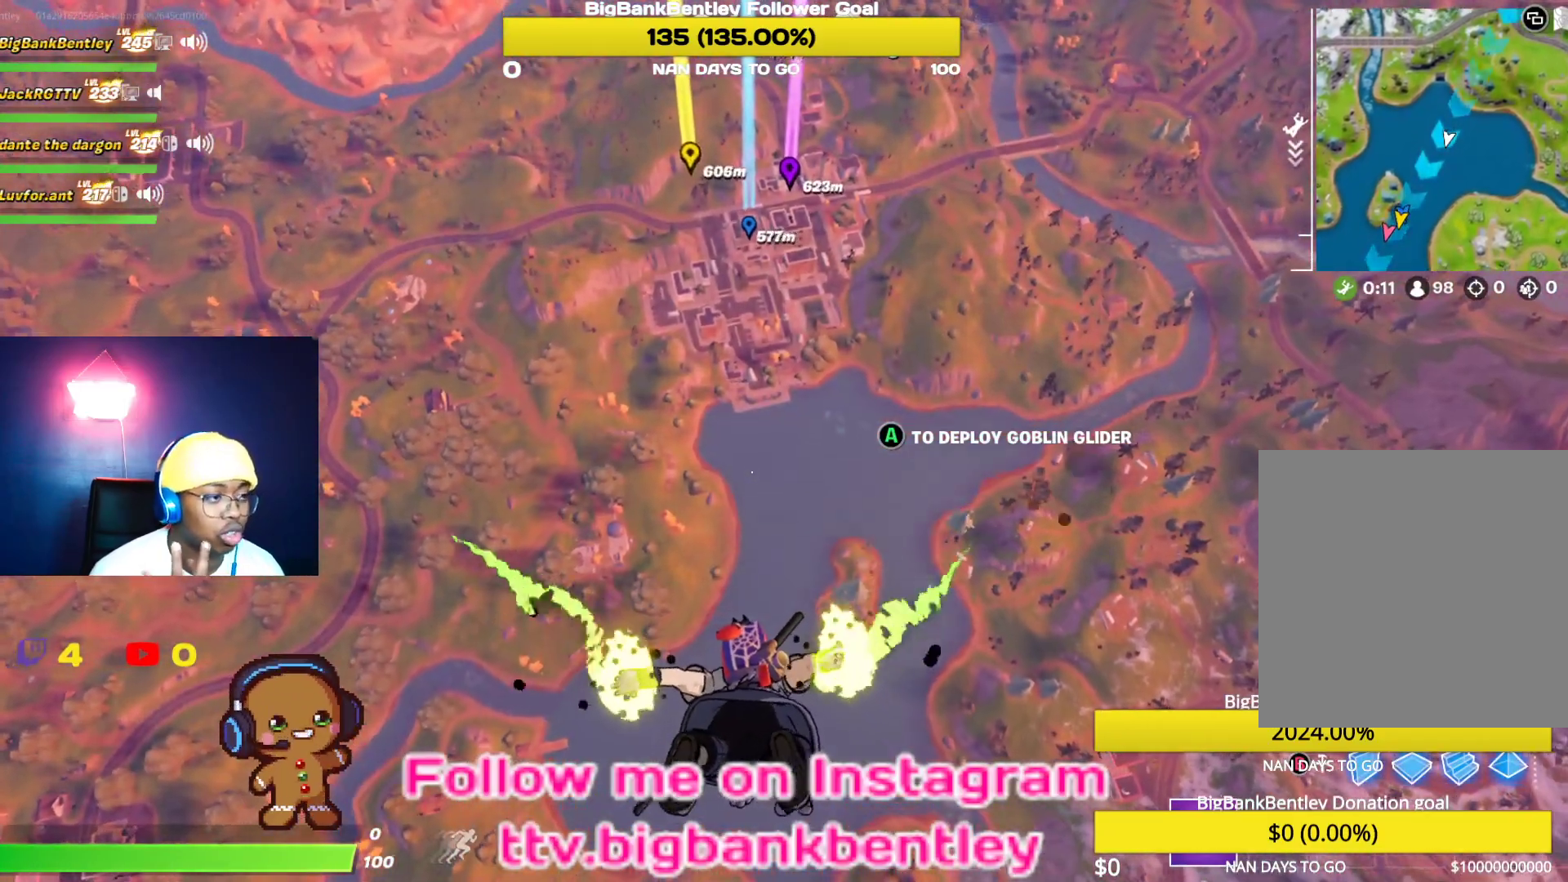
{"buttons": [], "left_stick": "center", "right_stick": "center", "events": []}
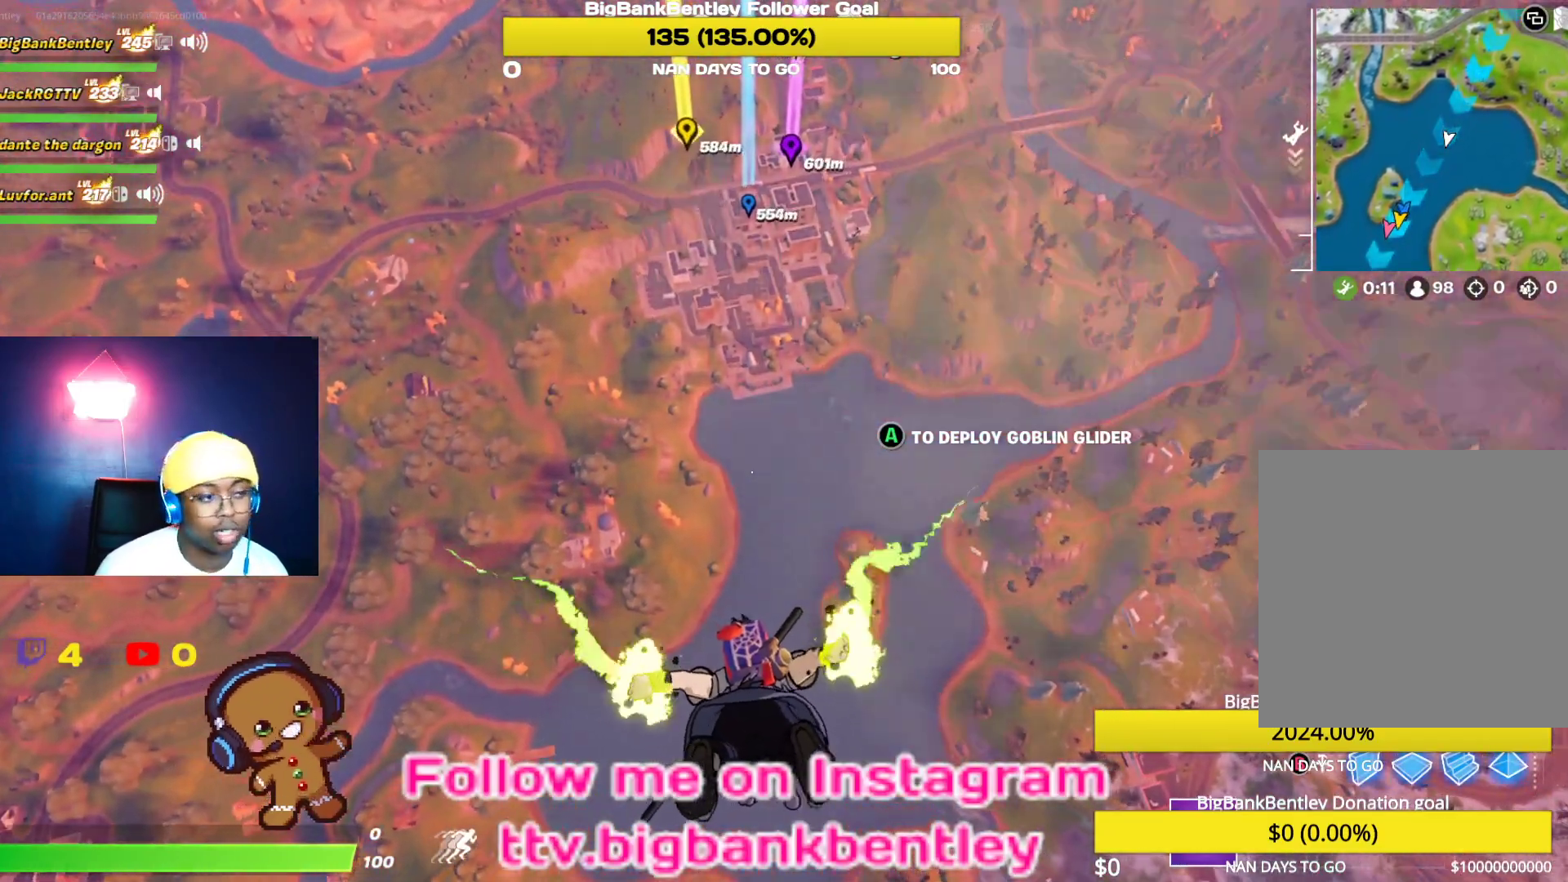
{"buttons": [], "left_stick": "center", "right_stick": "center", "events": []}
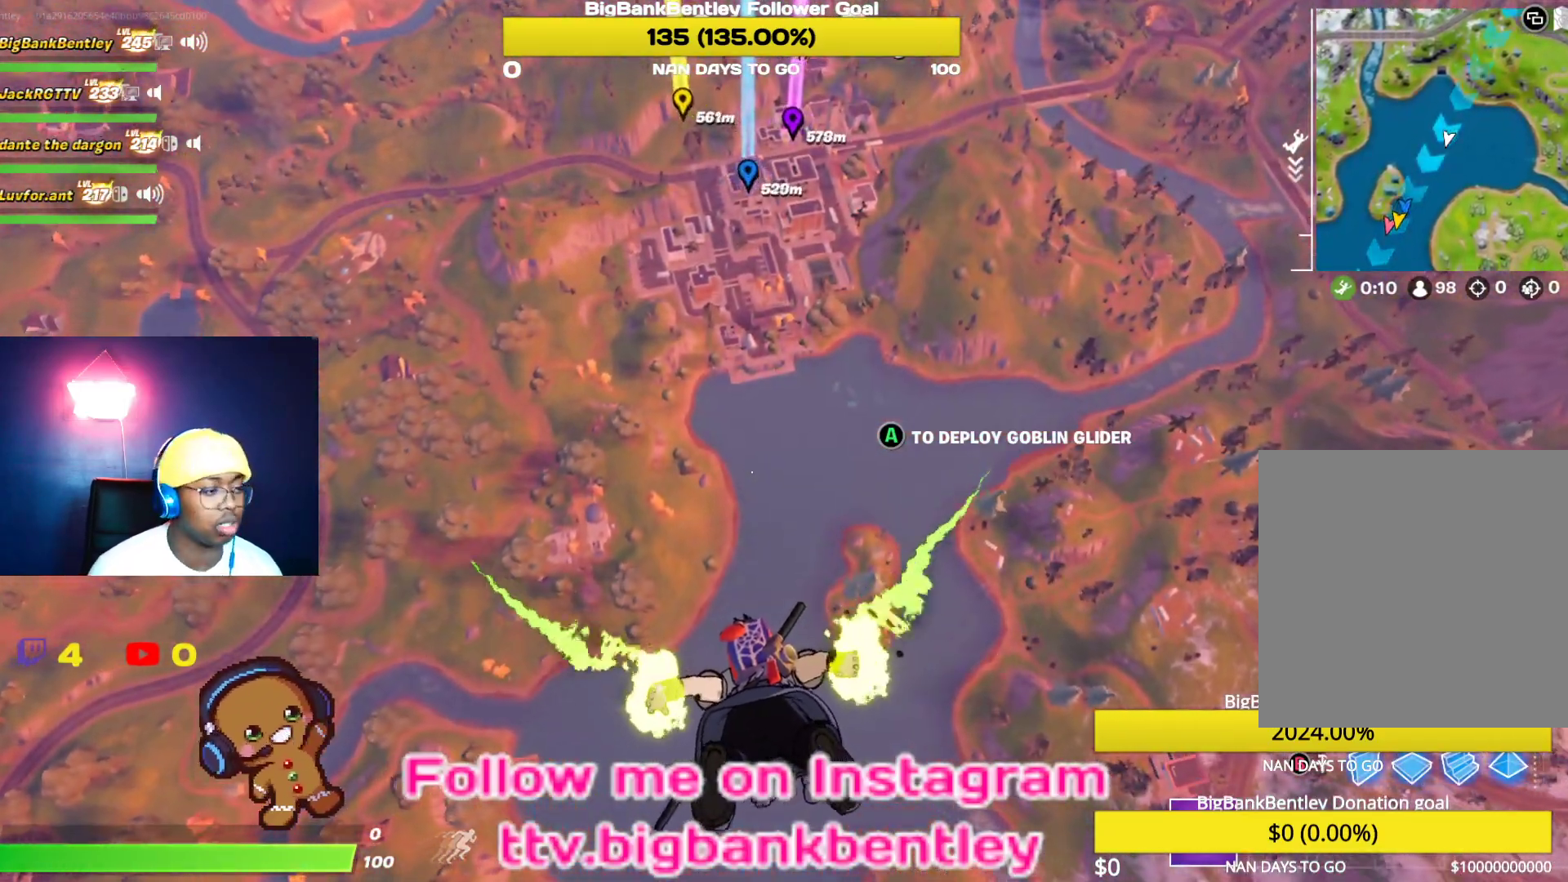
{"buttons": [], "left_stick": "center", "right_stick": "center", "events": [[33, "right_stick", "down"], [350, "right_stick", "center"]]}
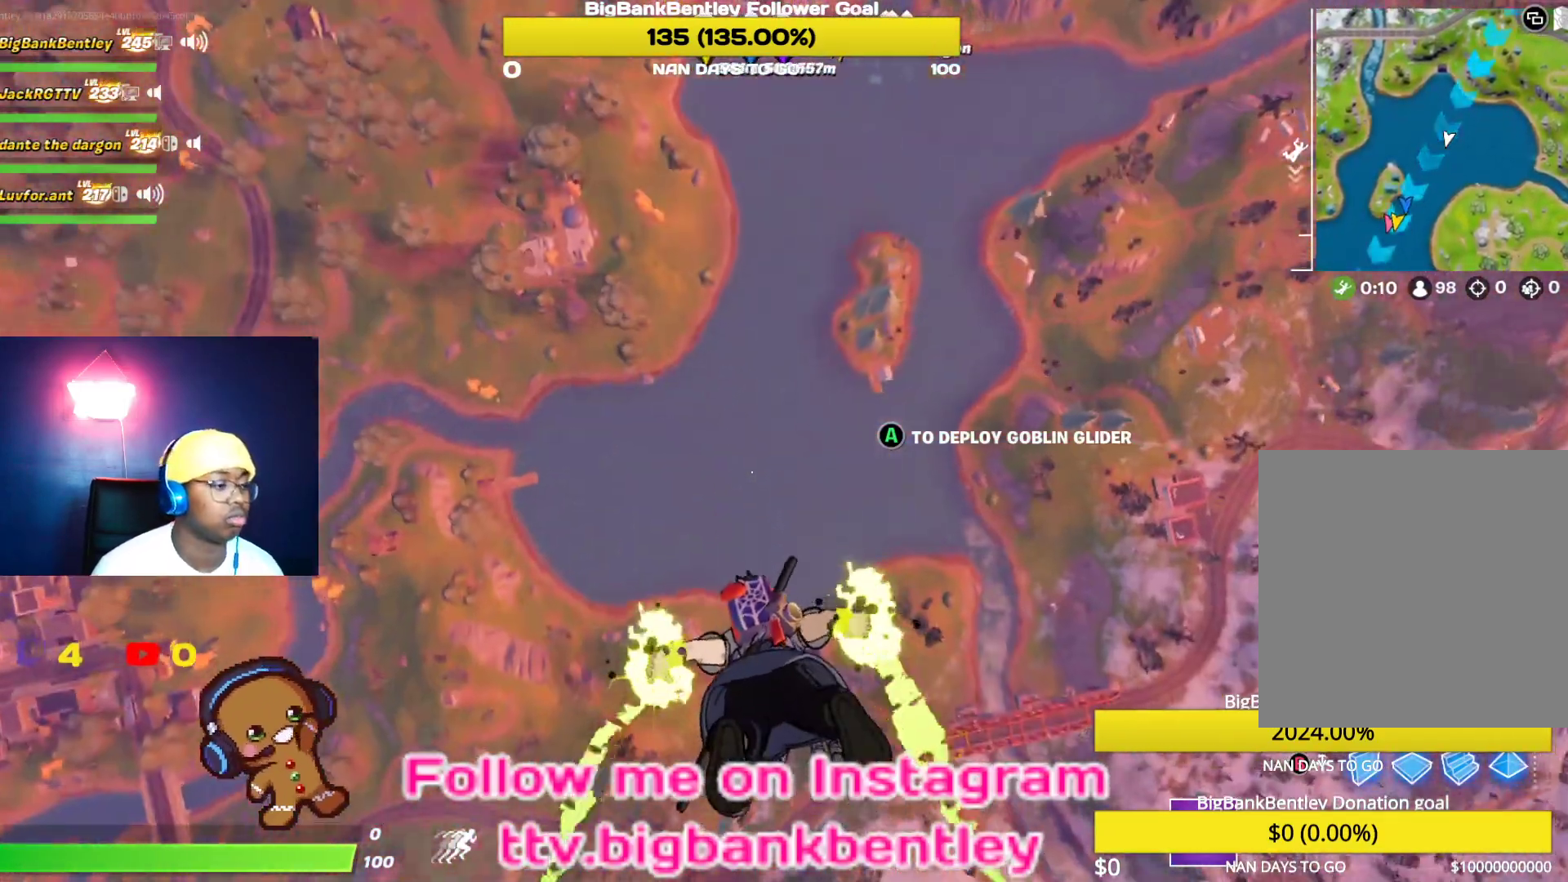
{"buttons": [], "left_stick": "center", "right_stick": "down", "events": [[300, "right_stick", "down"]]}
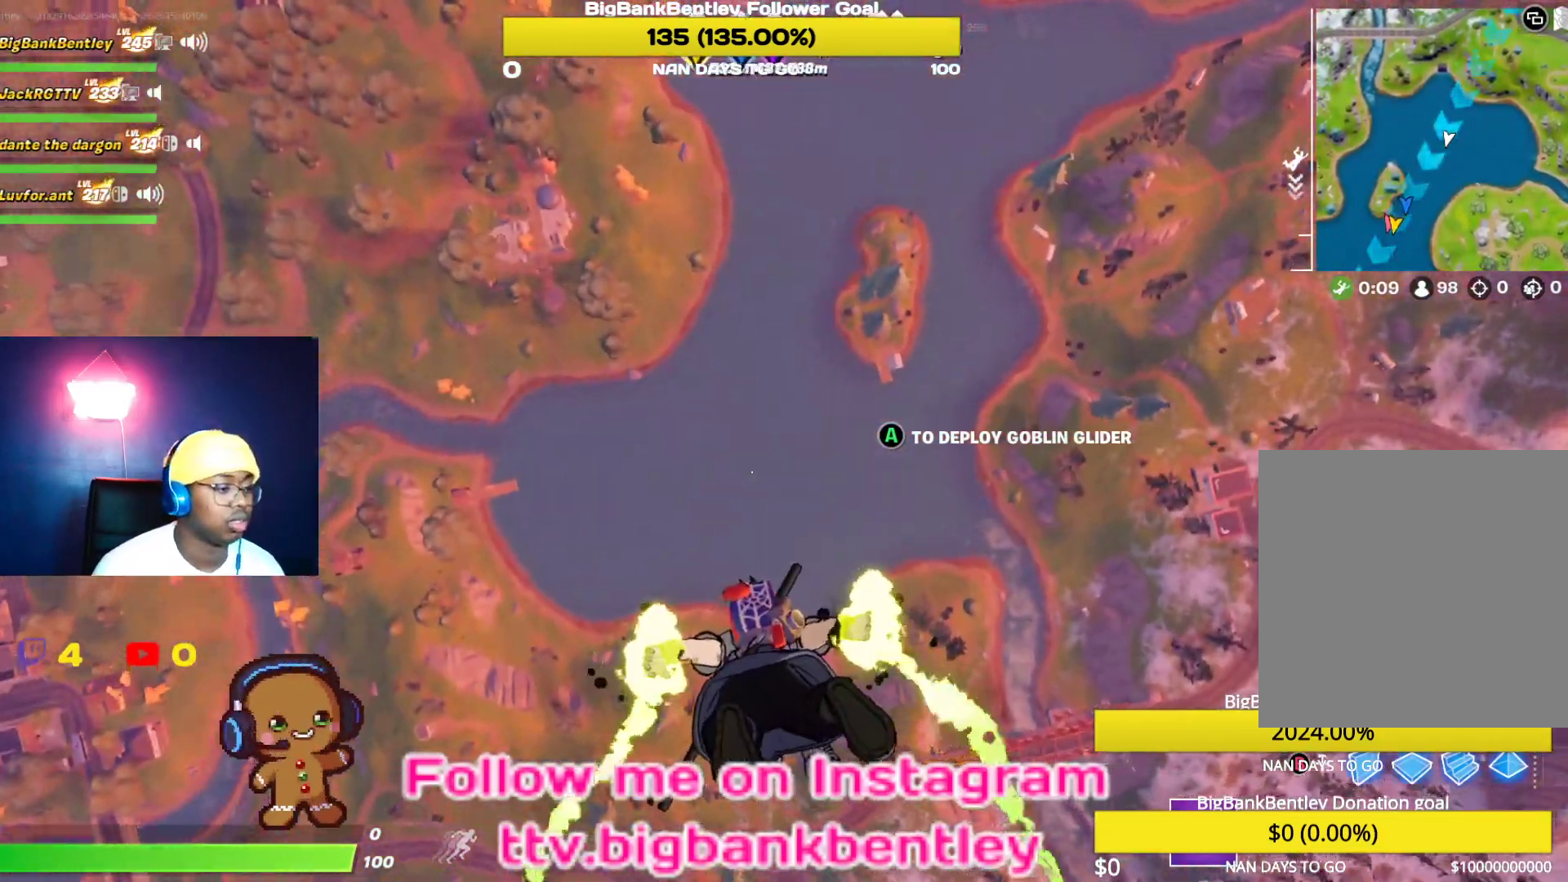
{"buttons": [], "left_stick": "center", "right_stick": "up", "events": [[100, "right_stick", "center"], [433, "right_stick", "up"]]}
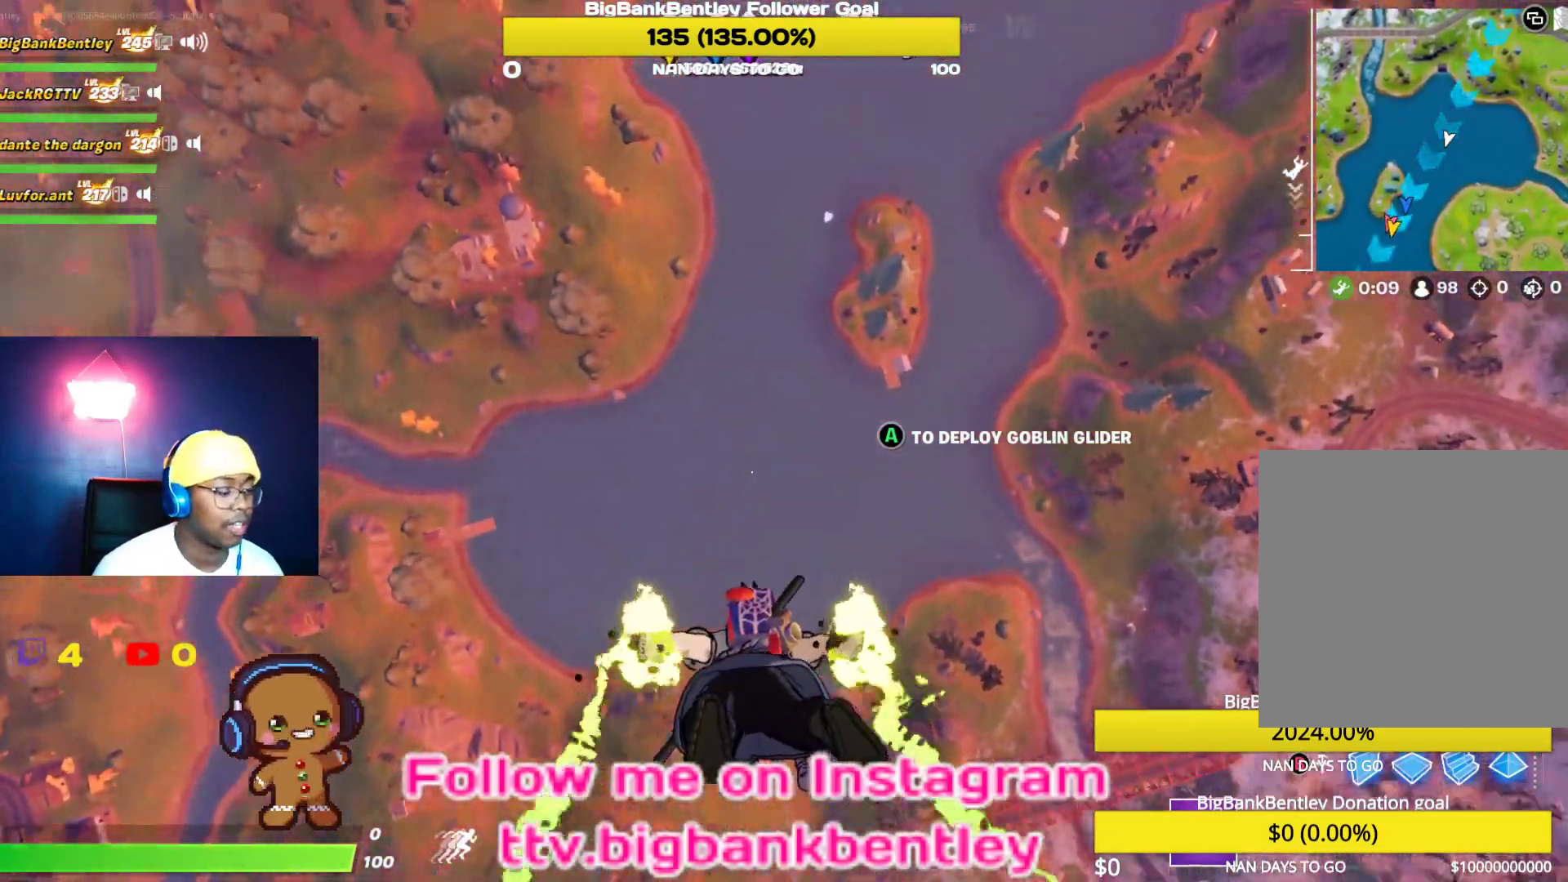
{"buttons": [], "left_stick": "center", "right_stick": "up", "events": []}
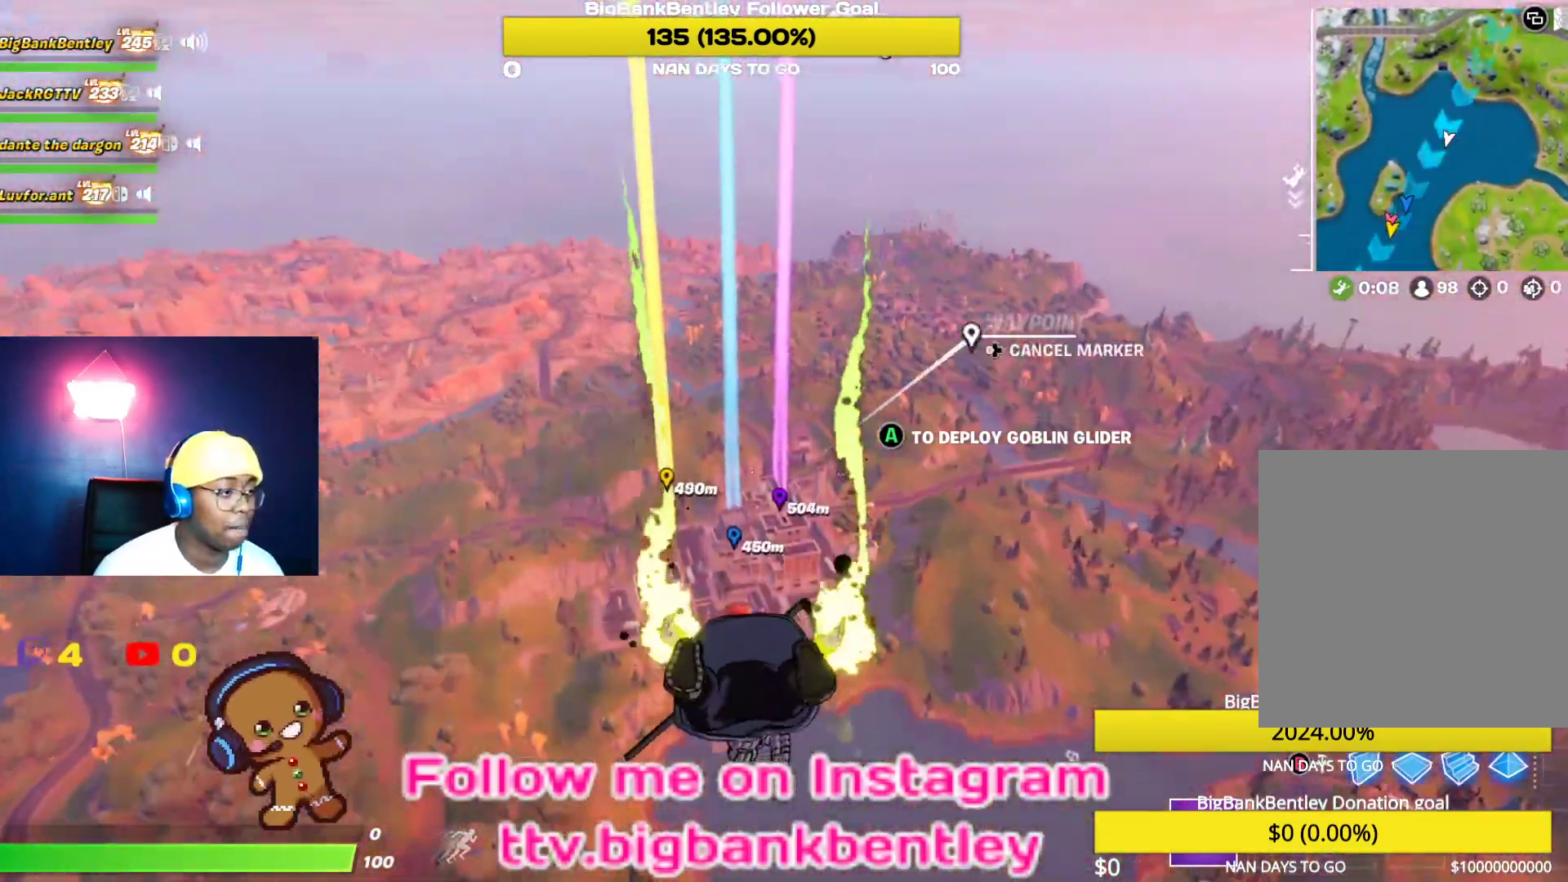
{"buttons": [], "left_stick": "center", "right_stick": "up", "events": []}
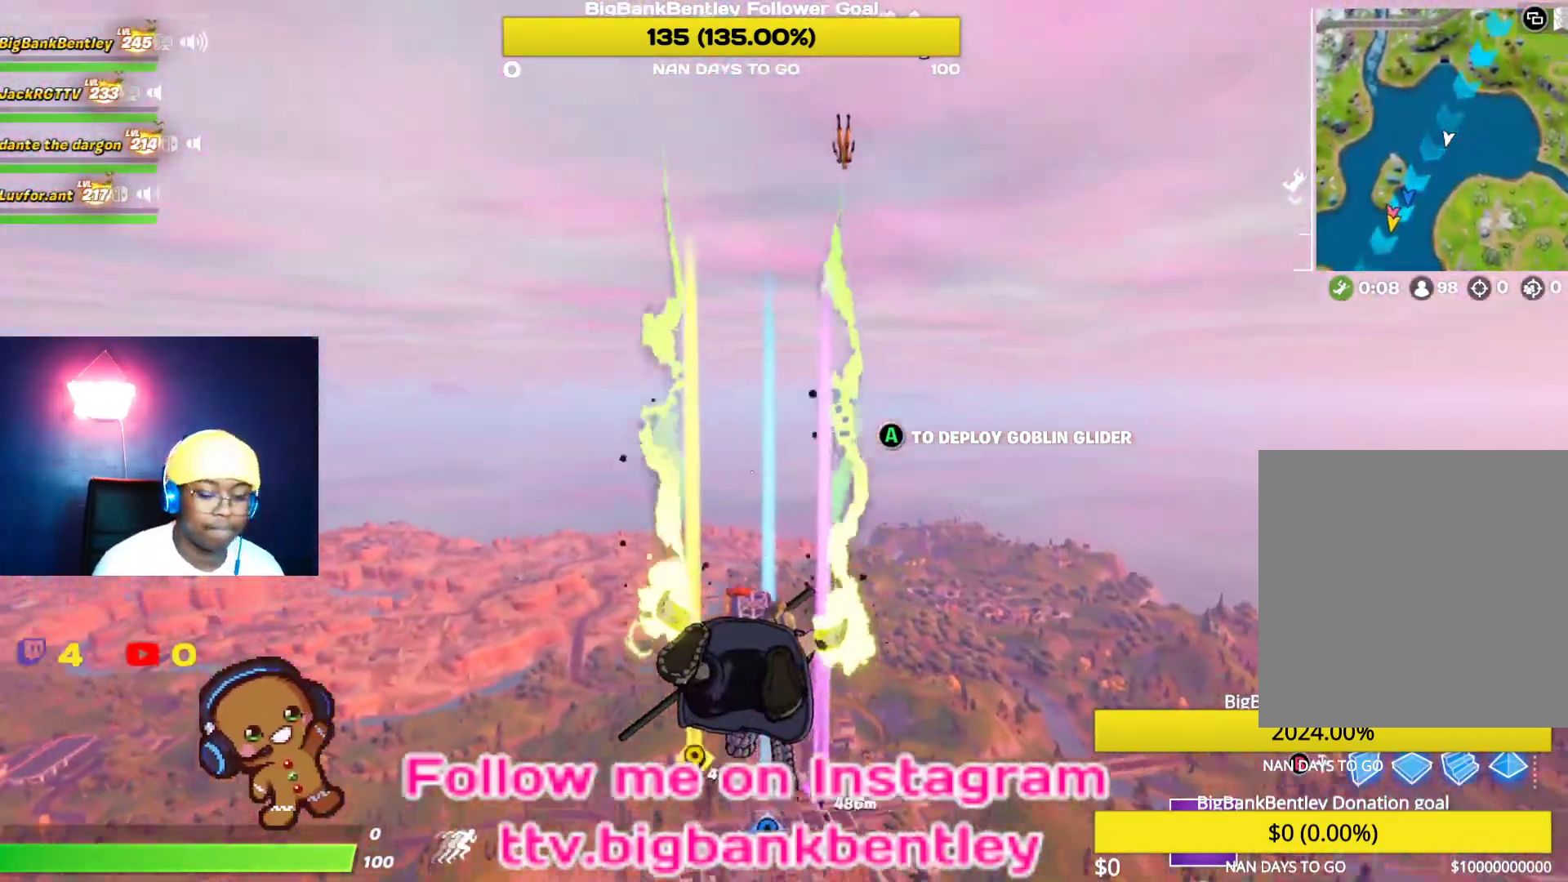
{"buttons": [], "left_stick": "center", "right_stick": "up", "events": []}
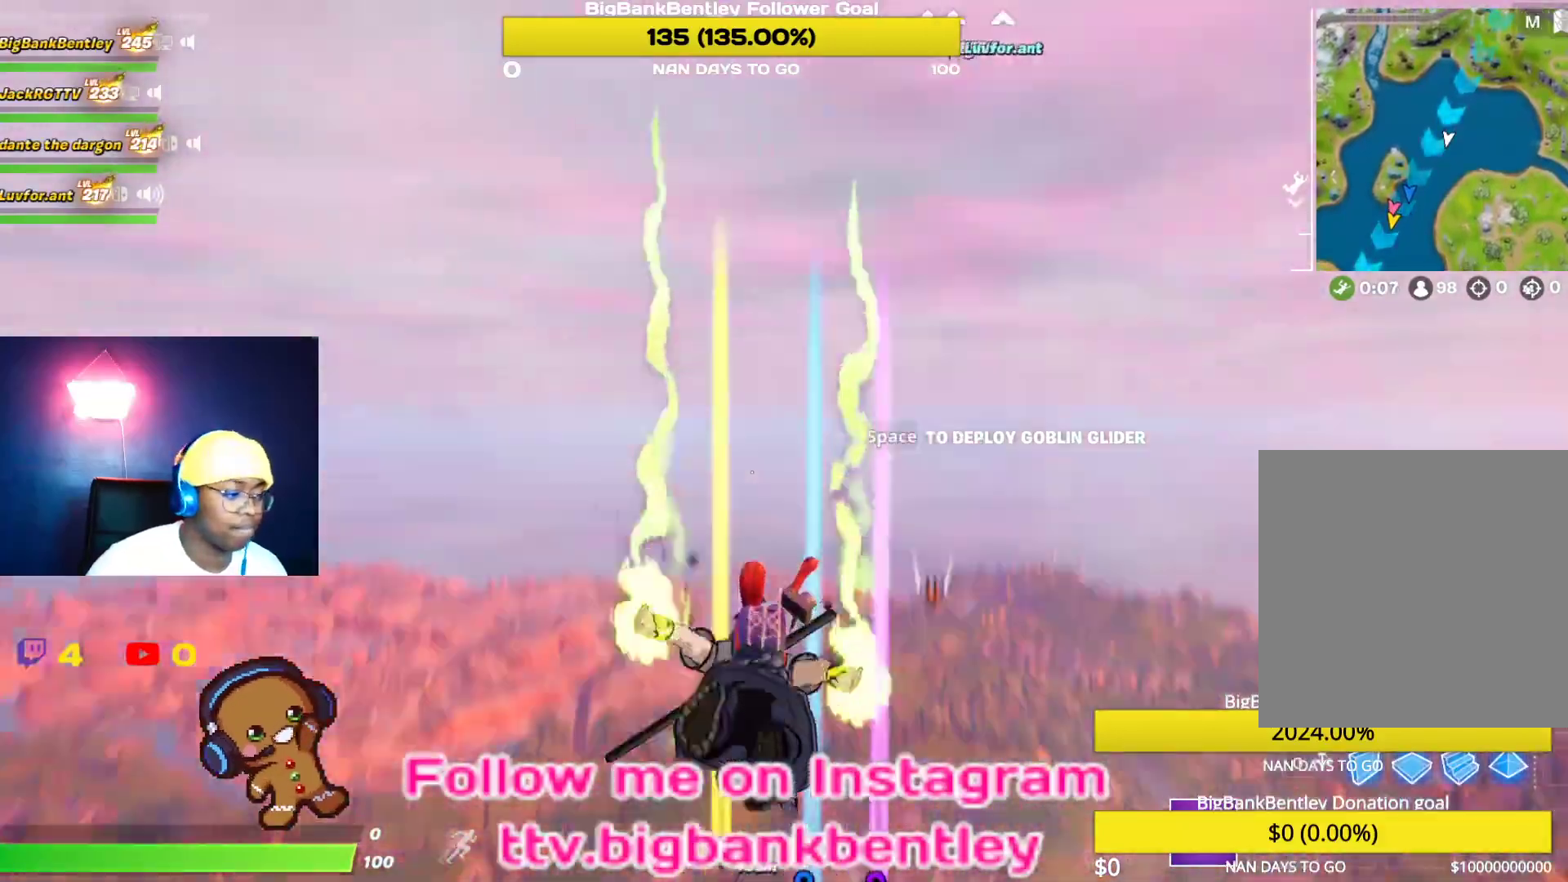
{"buttons": [], "left_stick": "center", "right_stick": "up", "events": []}
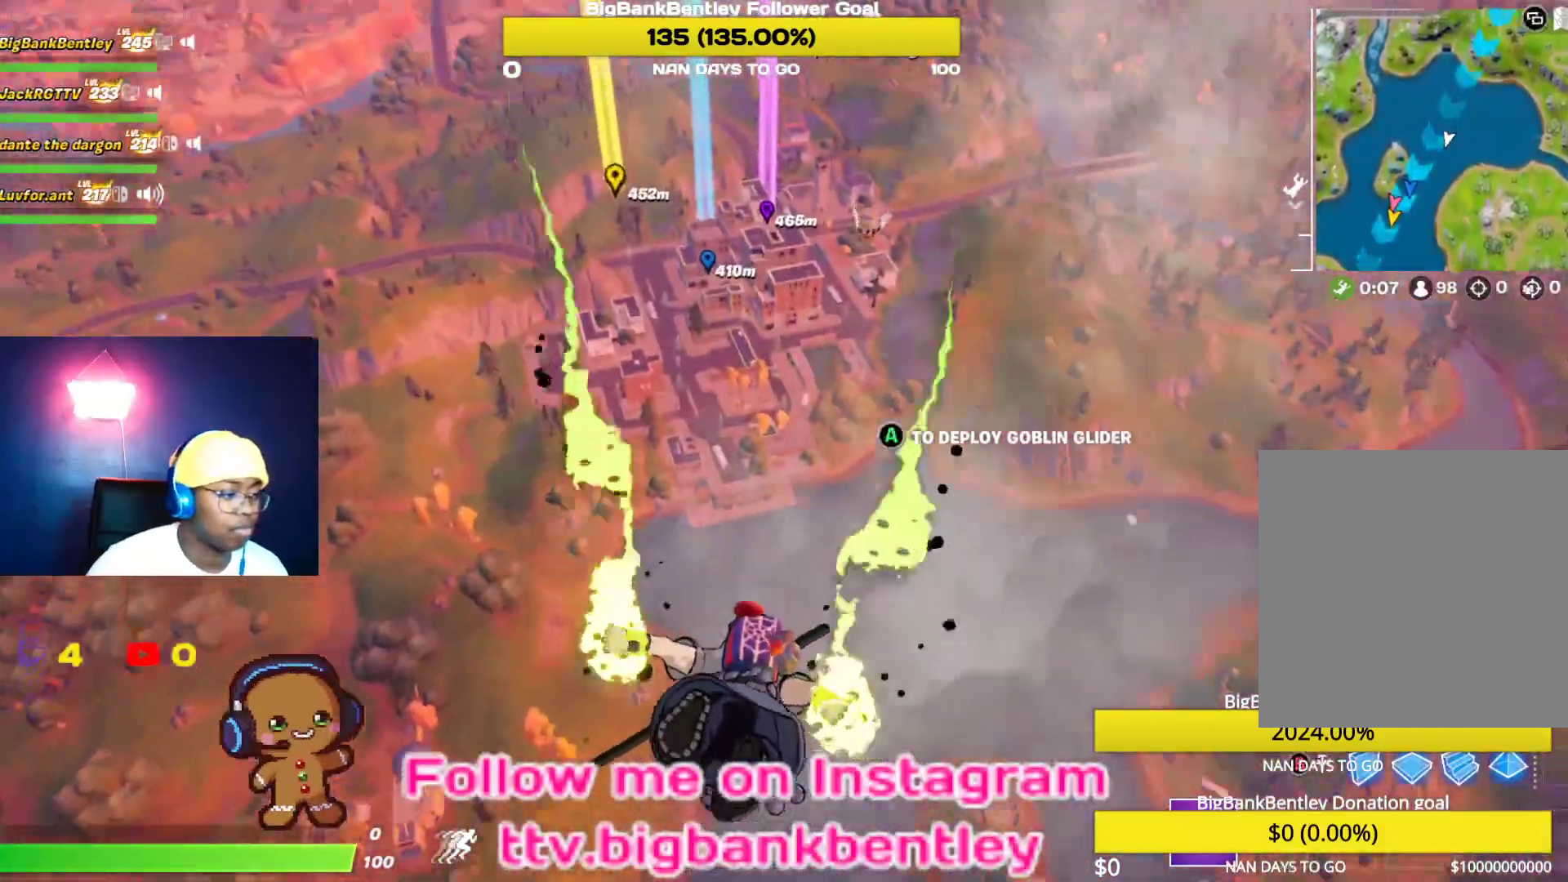
{"buttons": [], "left_stick": "center", "right_stick": "up", "events": []}
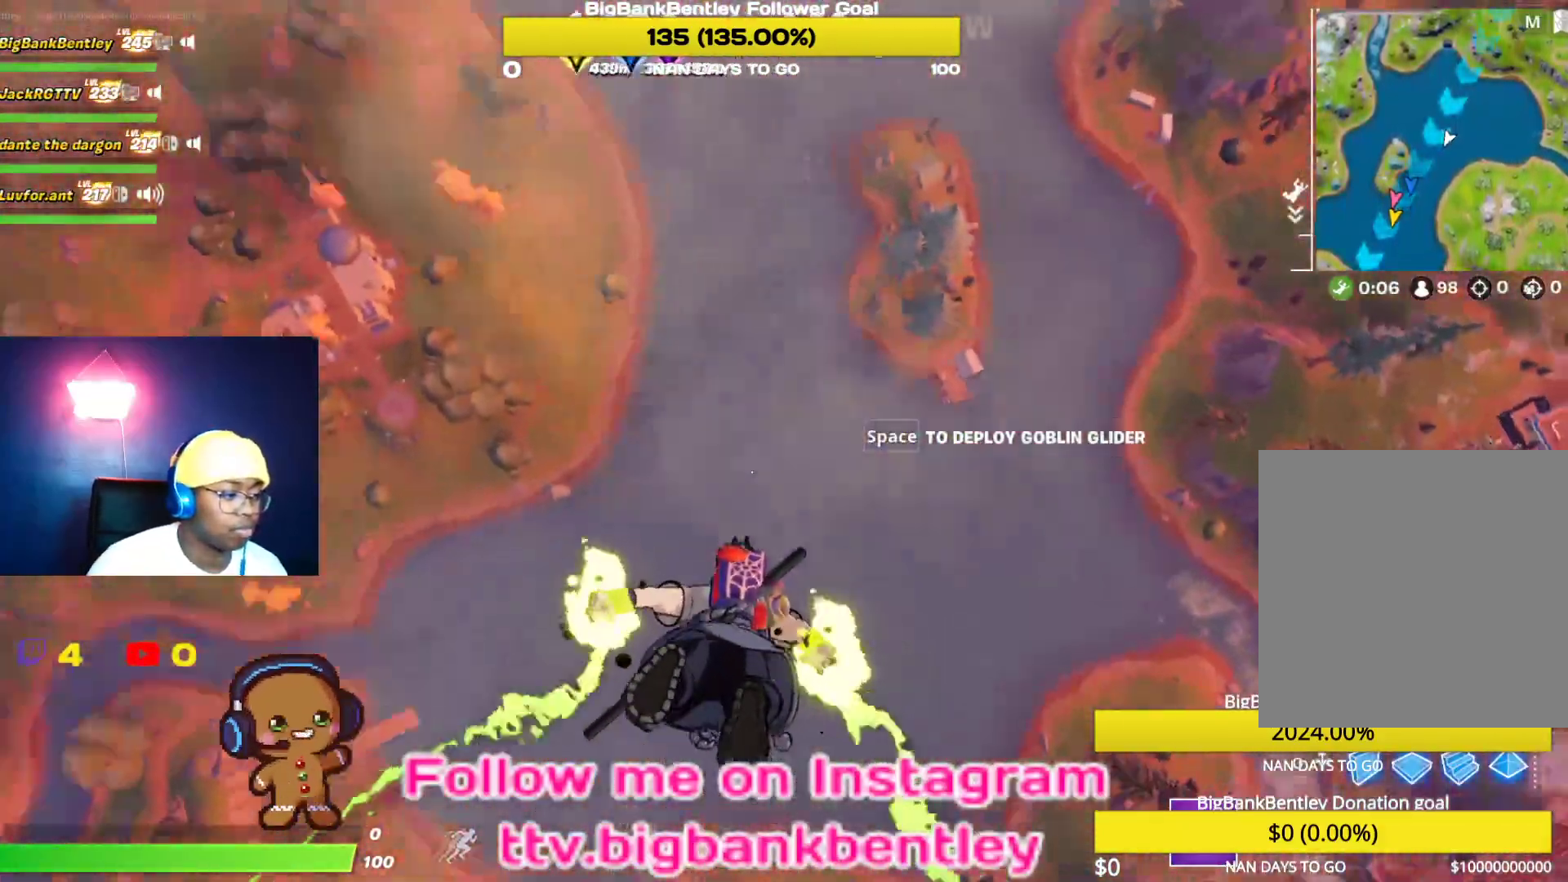
{"buttons": [], "left_stick": "center", "right_stick": "up", "events": []}
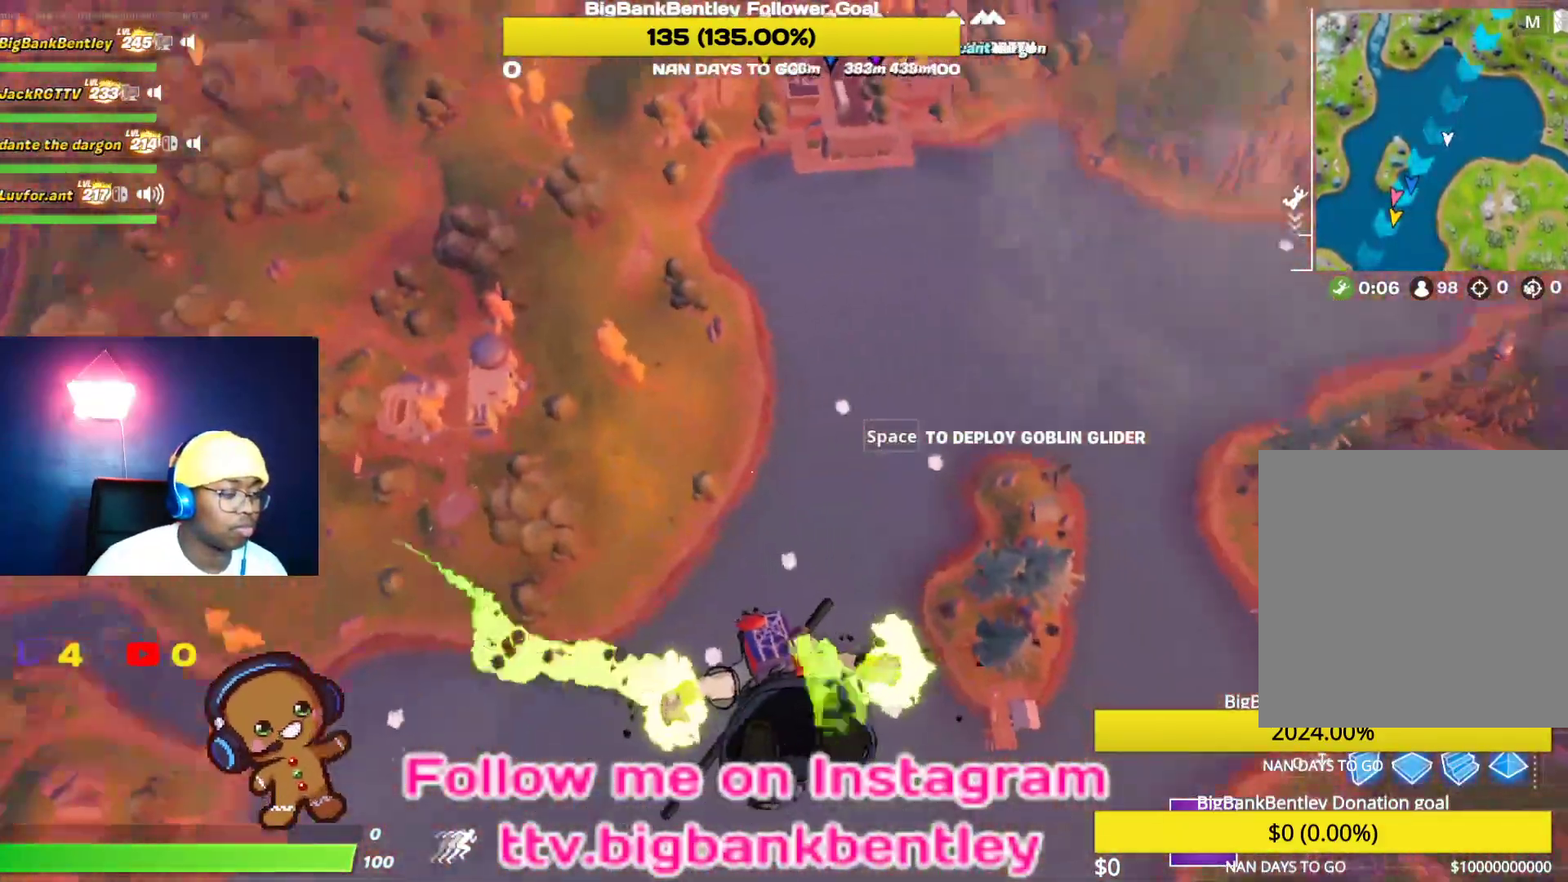
{"buttons": [], "left_stick": "center", "right_stick": "up", "events": []}
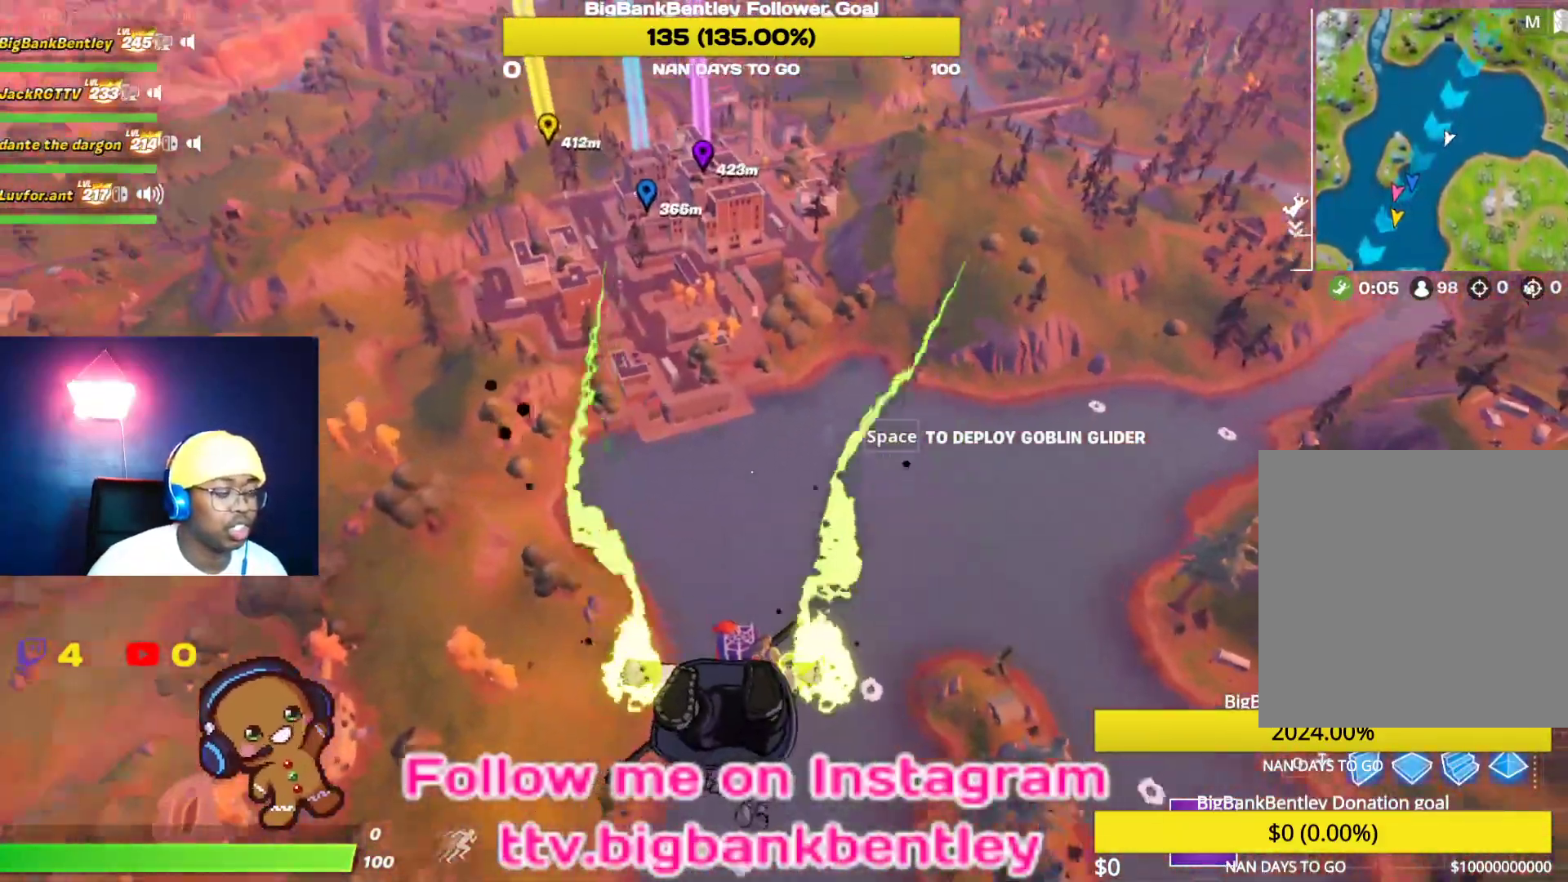
{"buttons": [], "left_stick": "center", "right_stick": "center", "events": [[217, "right_stick", "center"]]}
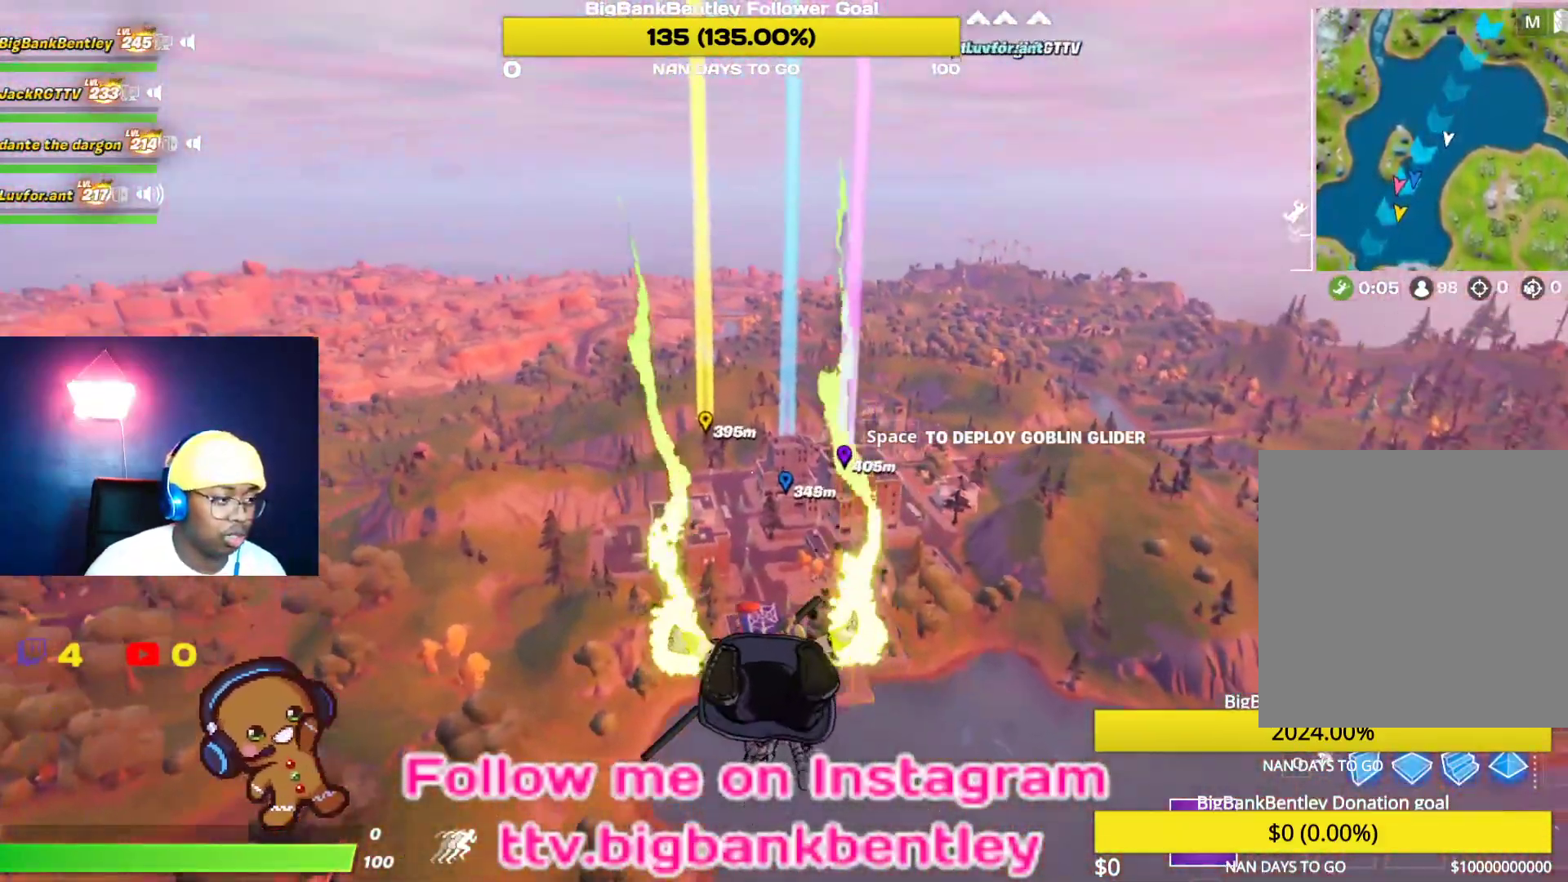
{"buttons": [], "left_stick": "center", "right_stick": "center", "events": []}
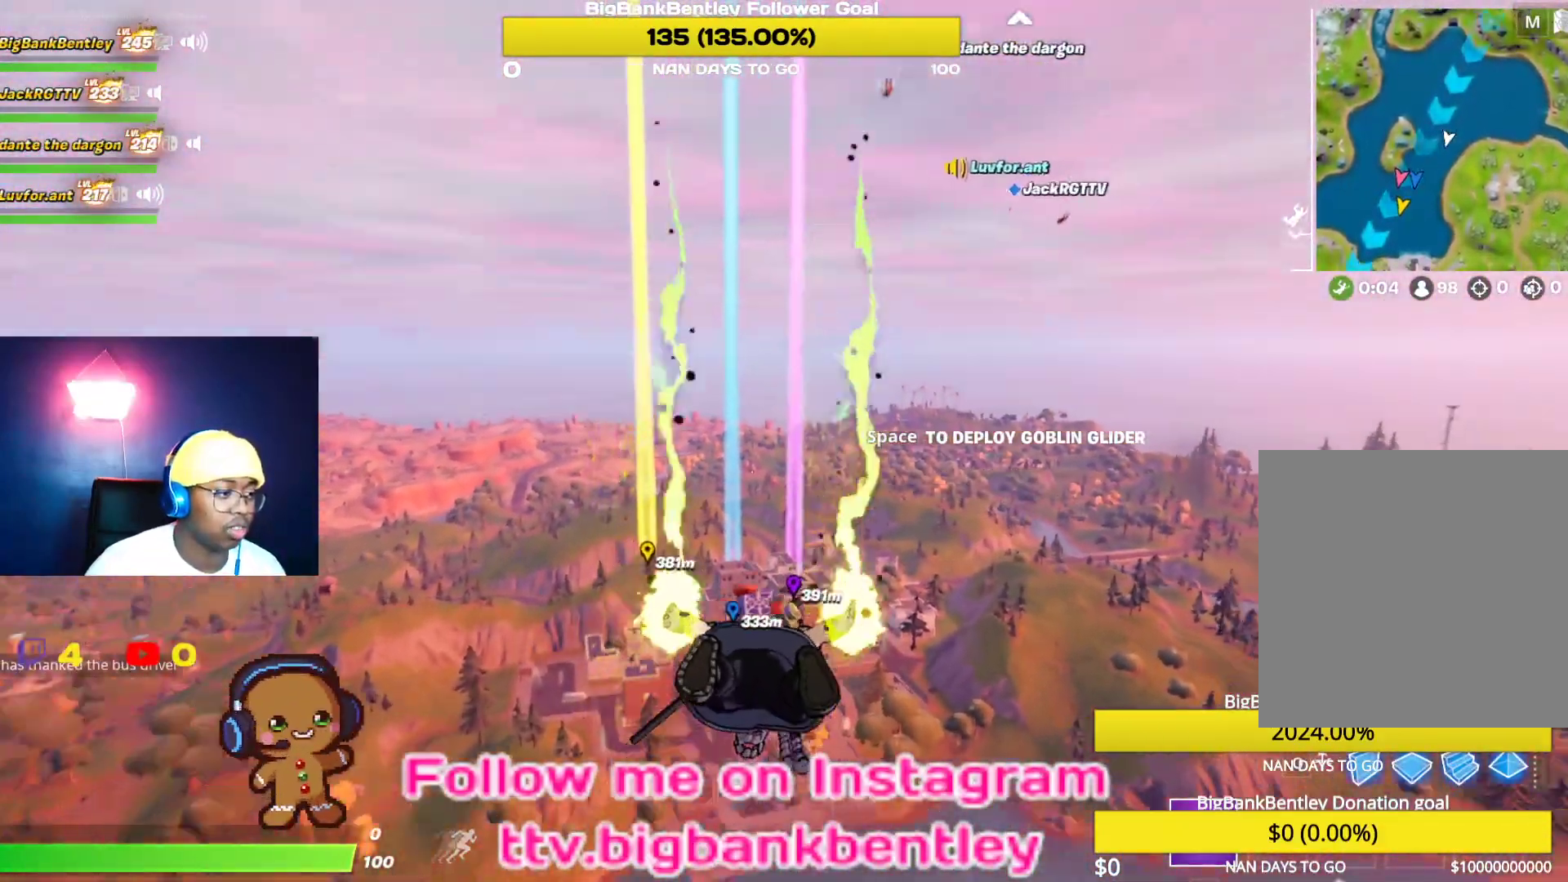
{"buttons": [], "left_stick": "up", "right_stick": "center", "events": [[150, "left_stick", "up"]]}
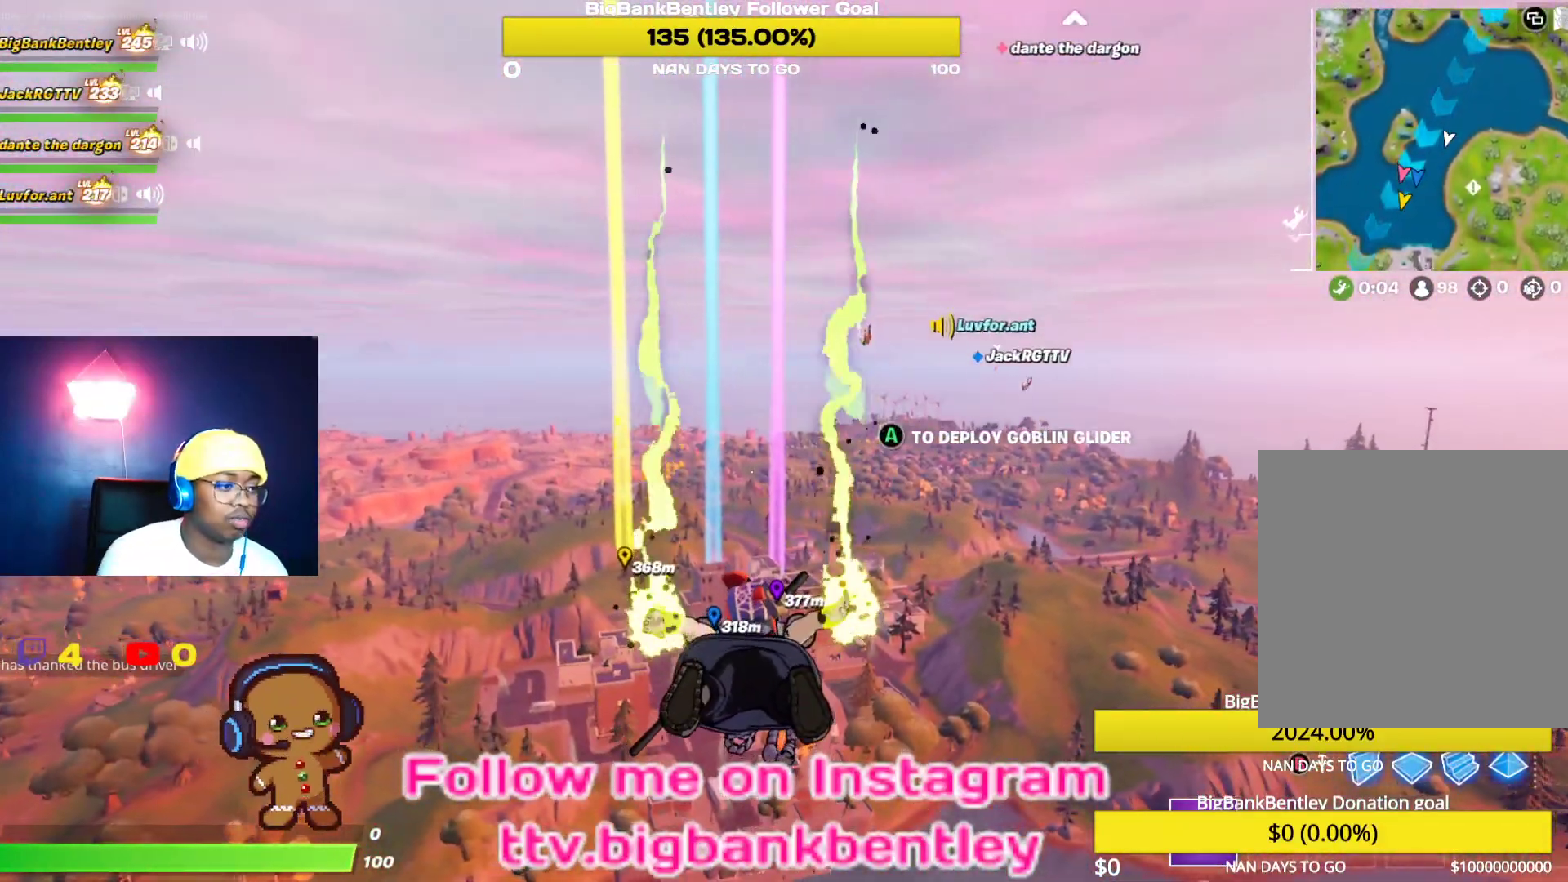
{"buttons": [], "left_stick": "up", "right_stick": "center", "events": [[83, "L3", "down"], [233, "L3", "up"], [333, "L3", "down"], [483, "L3", "up"]]}
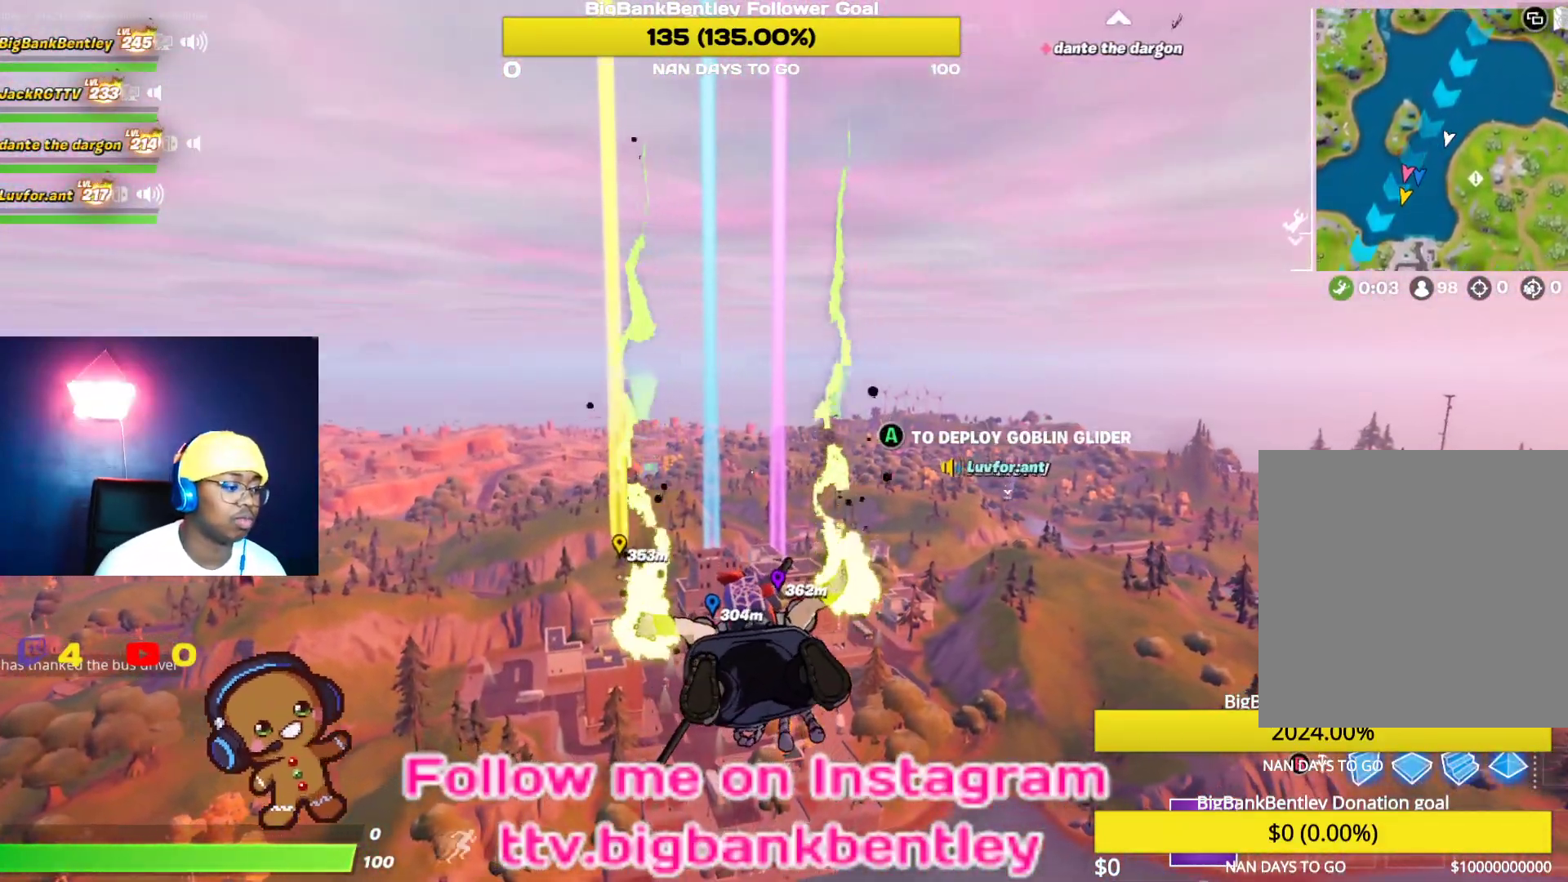
{"buttons": [], "left_stick": "center", "right_stick": "center", "events": [[217, "right_stick", "down"], [233, "left_stick", "center"], [417, "right_stick", "center"]]}
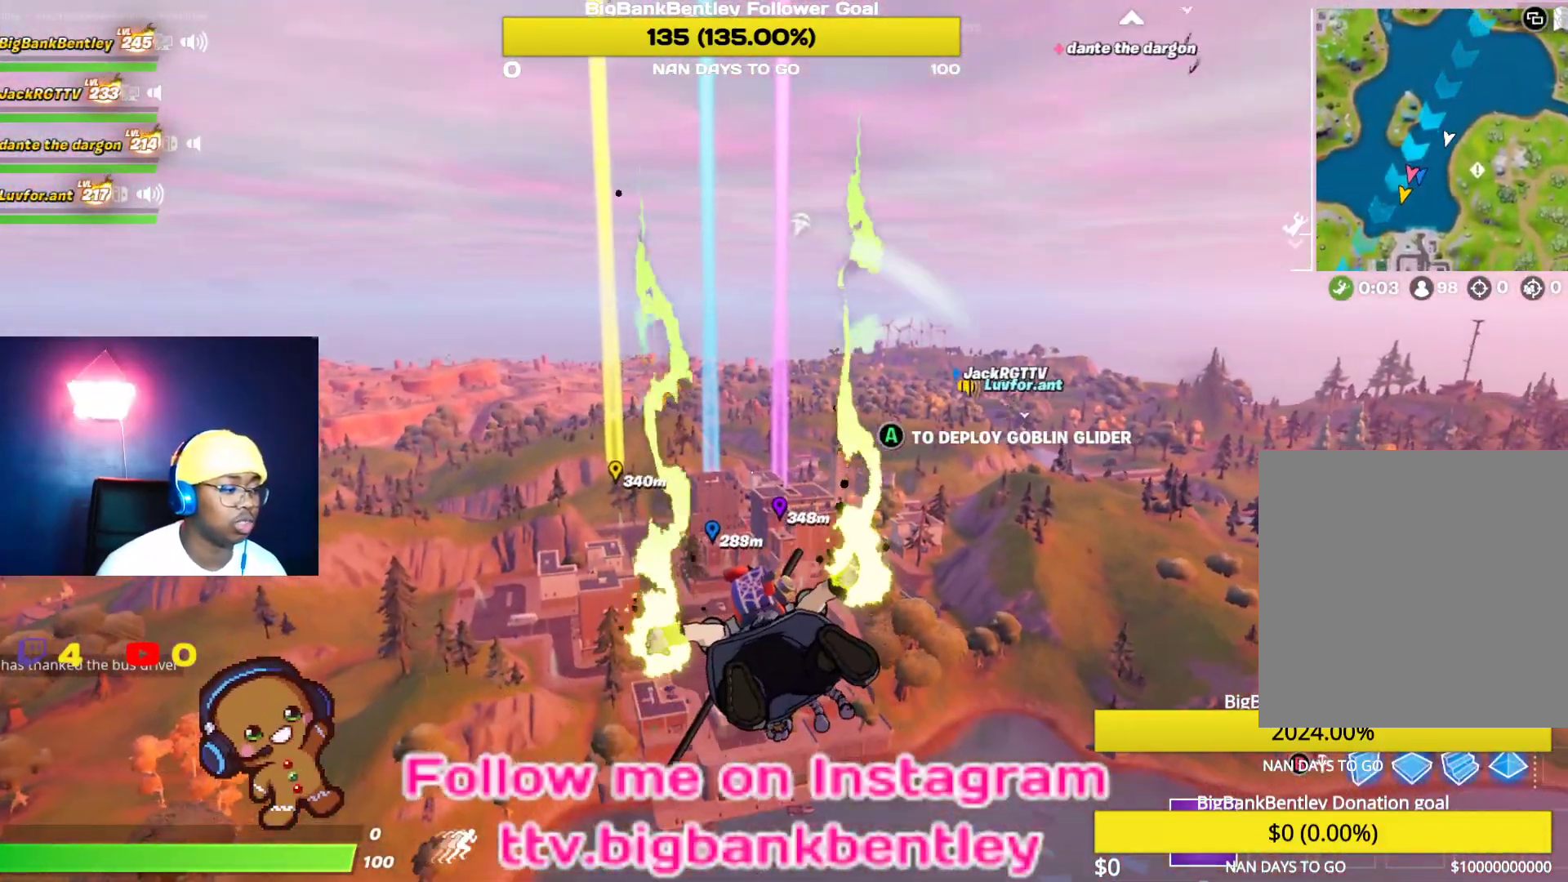
{"buttons": [], "left_stick": "center", "right_stick": "center", "events": [[317, "A", "down"], [433, "A", "up"]]}